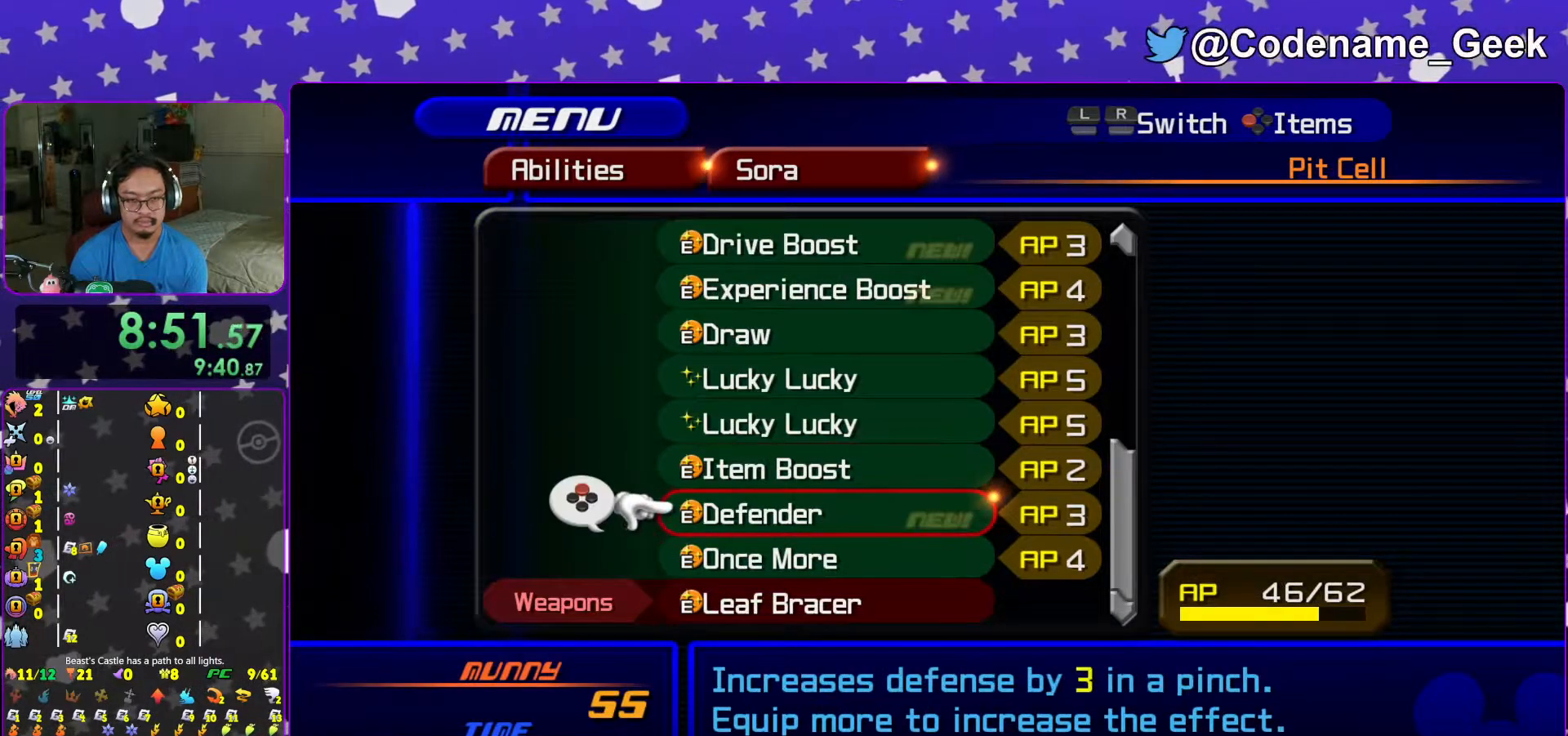
Gameplay with a controller (Nintendo layout); each line is a JSON object with the inputs held at the frame after it. "events" lists button and stick changes between this image and that frame as [ms after this image, input, new state], when the widget could be followed in between. Not read: L3 R3.
{"buttons": [], "left_stick": "center", "right_stick": "center", "events": [[17, "X", "up"], [267, "X", "down"], [417, "X", "up"]]}
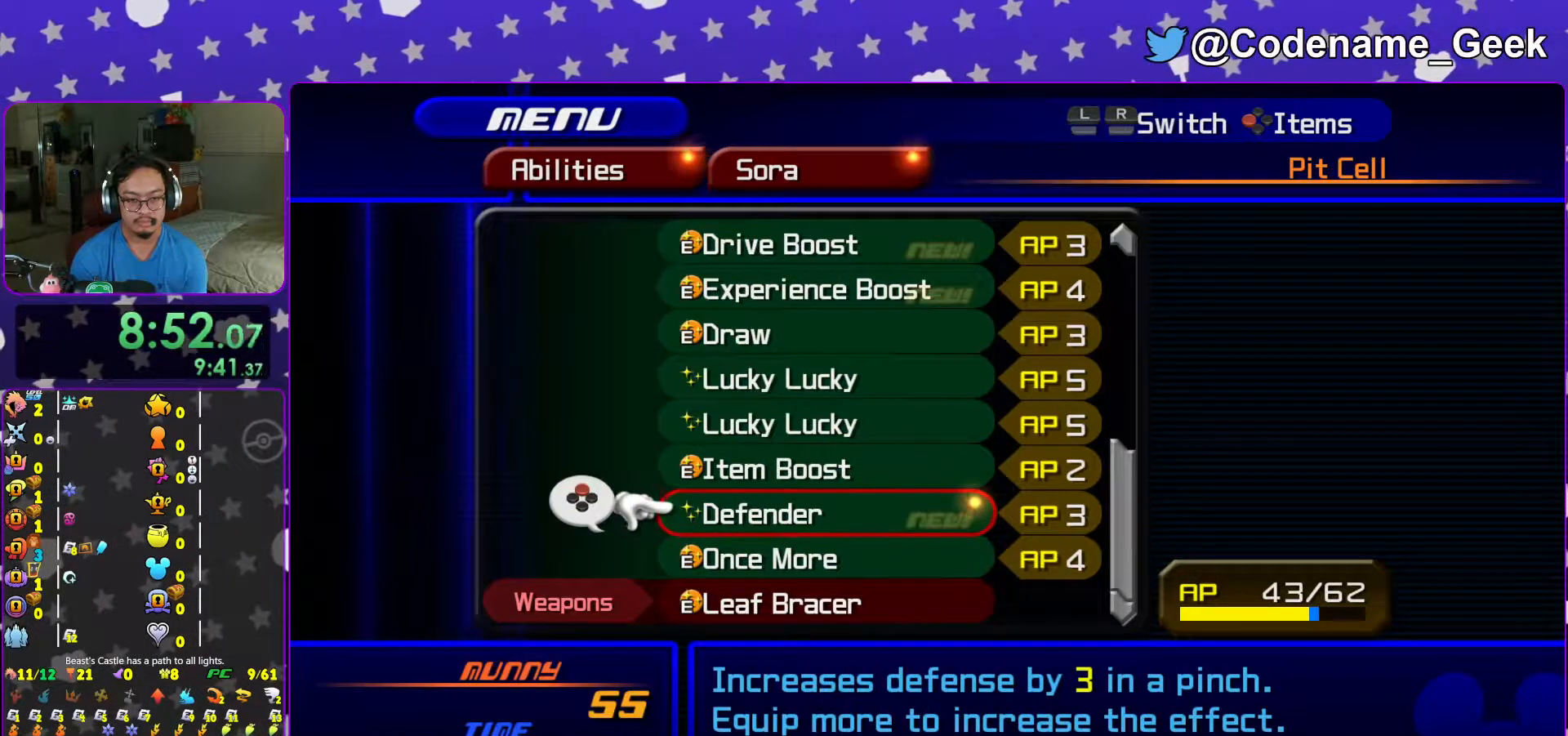
{"buttons": [], "left_stick": "up", "right_stick": "center", "events": [[67, "DPAD_DOWN", "down"], [167, "DPAD_DOWN", "up"], [267, "START", "down"], [383, "START", "up"], [417, "left_stick", "up"]]}
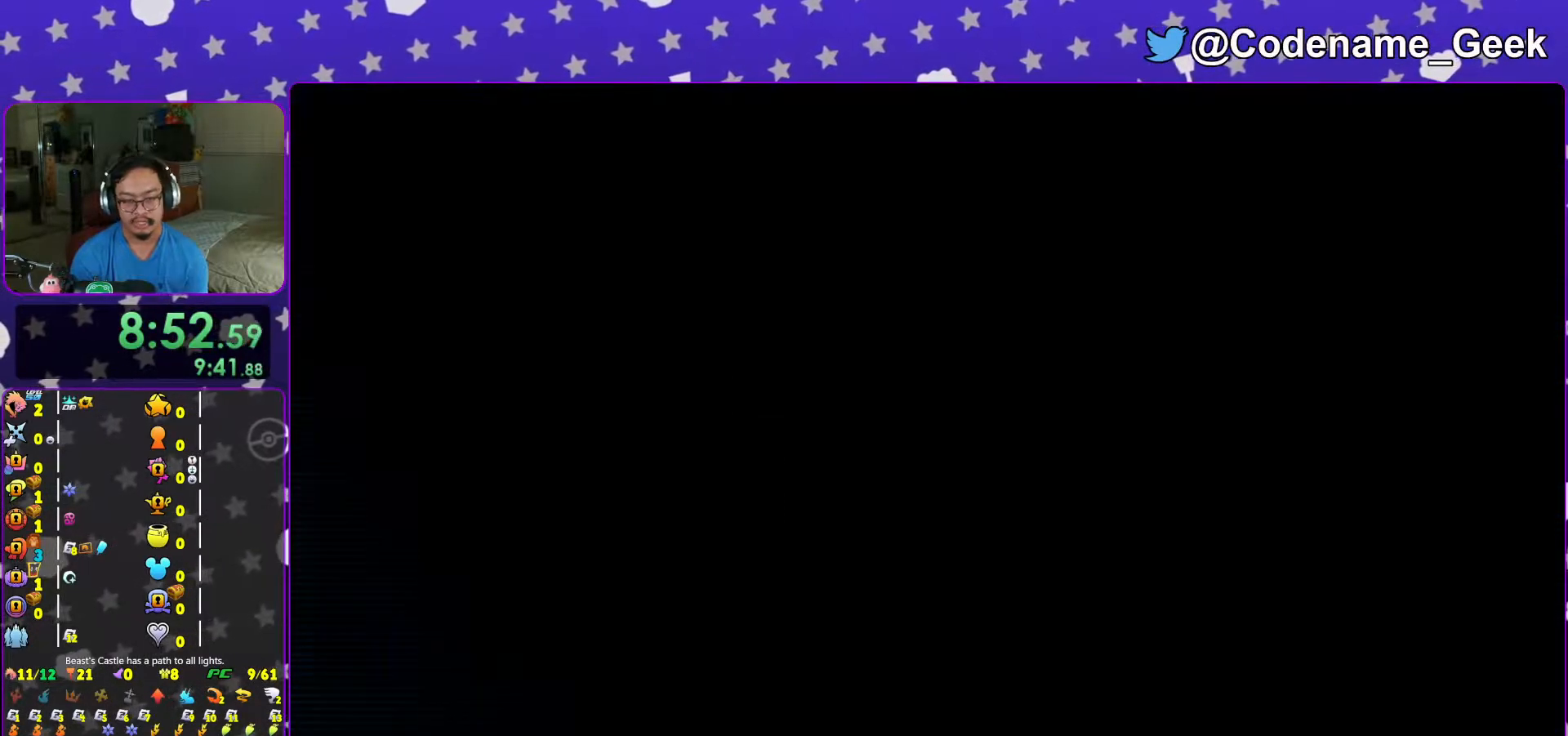
{"buttons": ["Y"], "left_stick": "up", "right_stick": "center", "events": [[233, "Y", "down"], [317, "Y", "up"], [433, "Y", "down"]]}
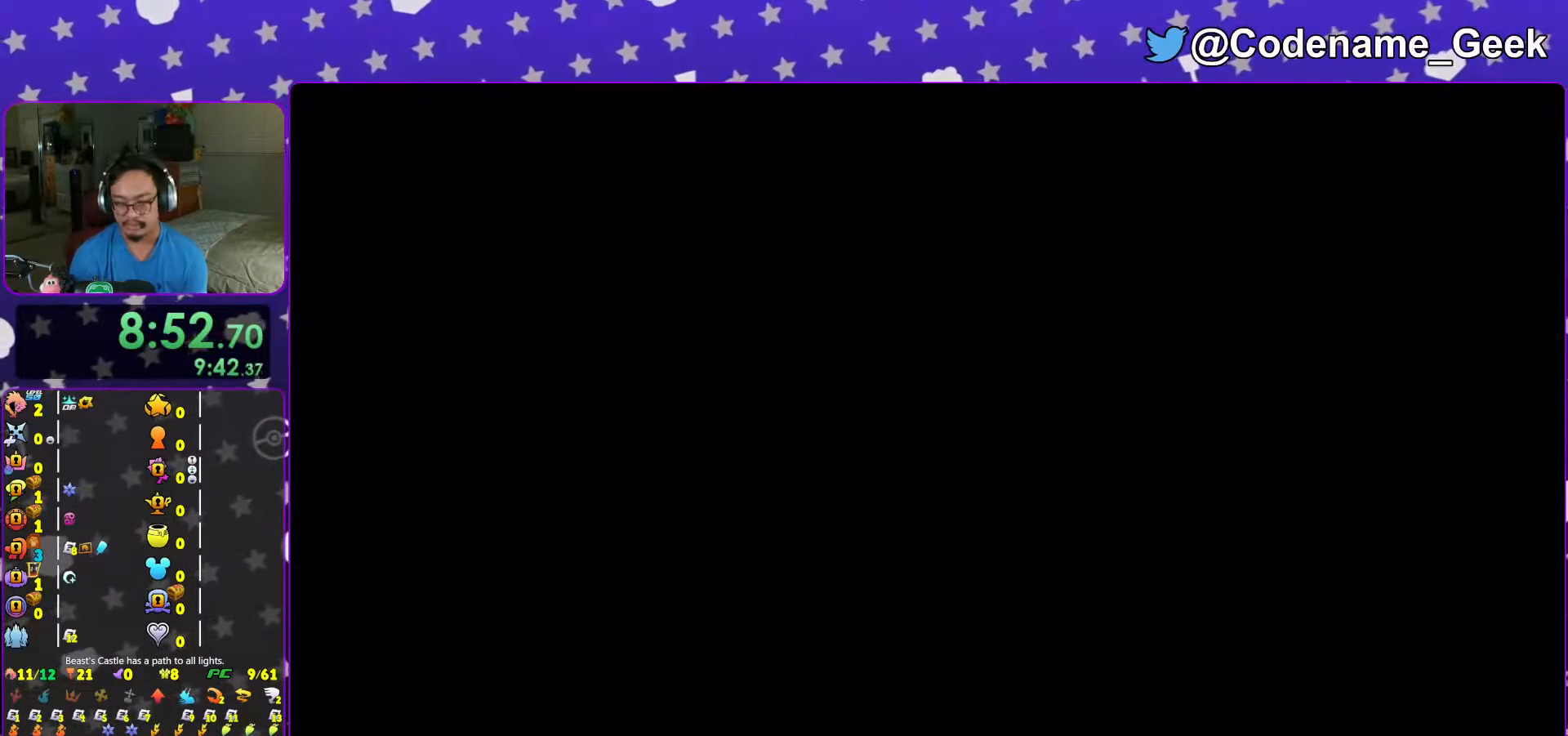
{"buttons": ["Y"], "left_stick": "up", "right_stick": "center", "events": [[17, "Y", "up"], [133, "right_stick", "down-left"], [217, "right_stick", "center"], [317, "Y", "down"], [417, "Y", "up"], [467, "Y", "down"]]}
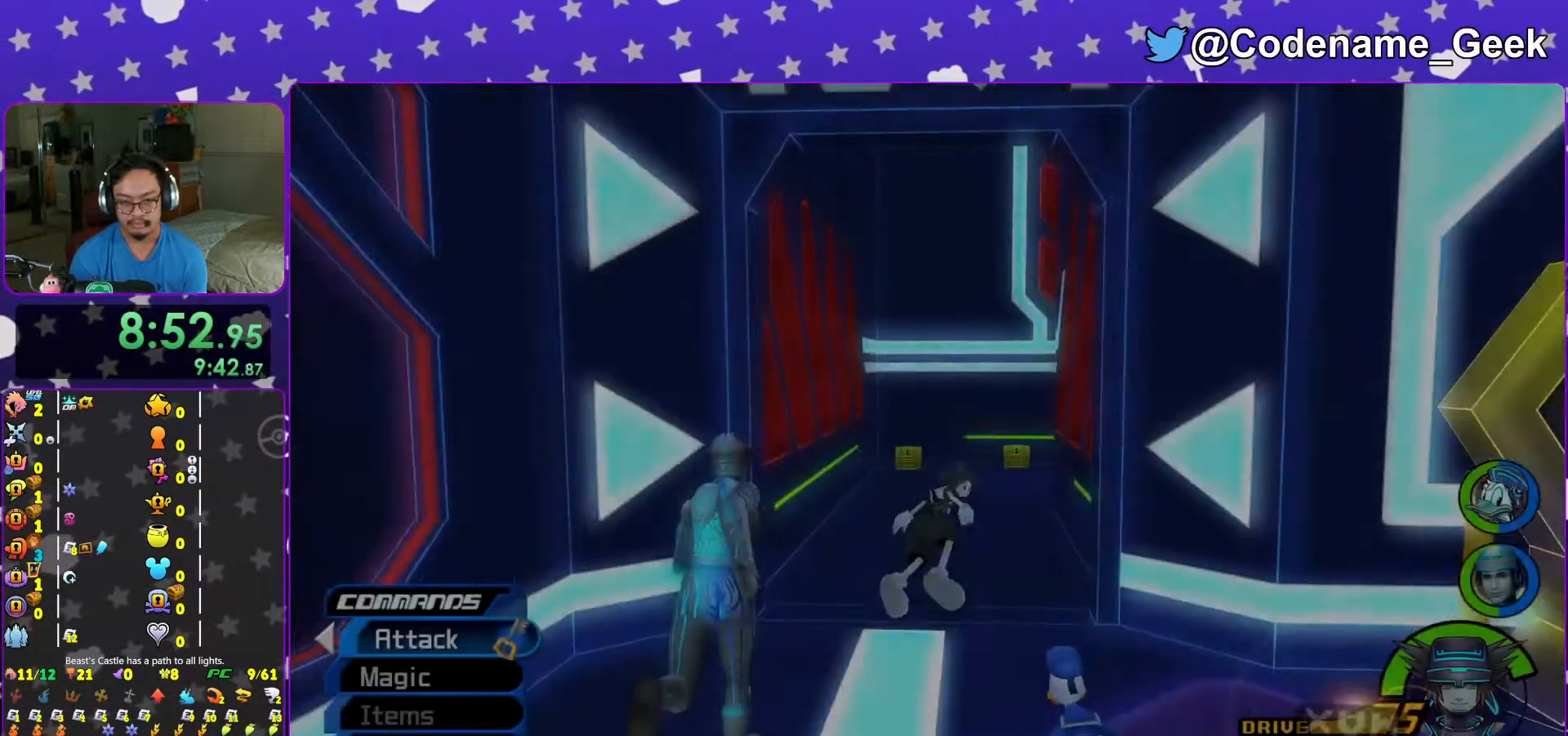
{"buttons": [], "left_stick": "up", "right_stick": "center", "events": [[67, "Y", "up"]]}
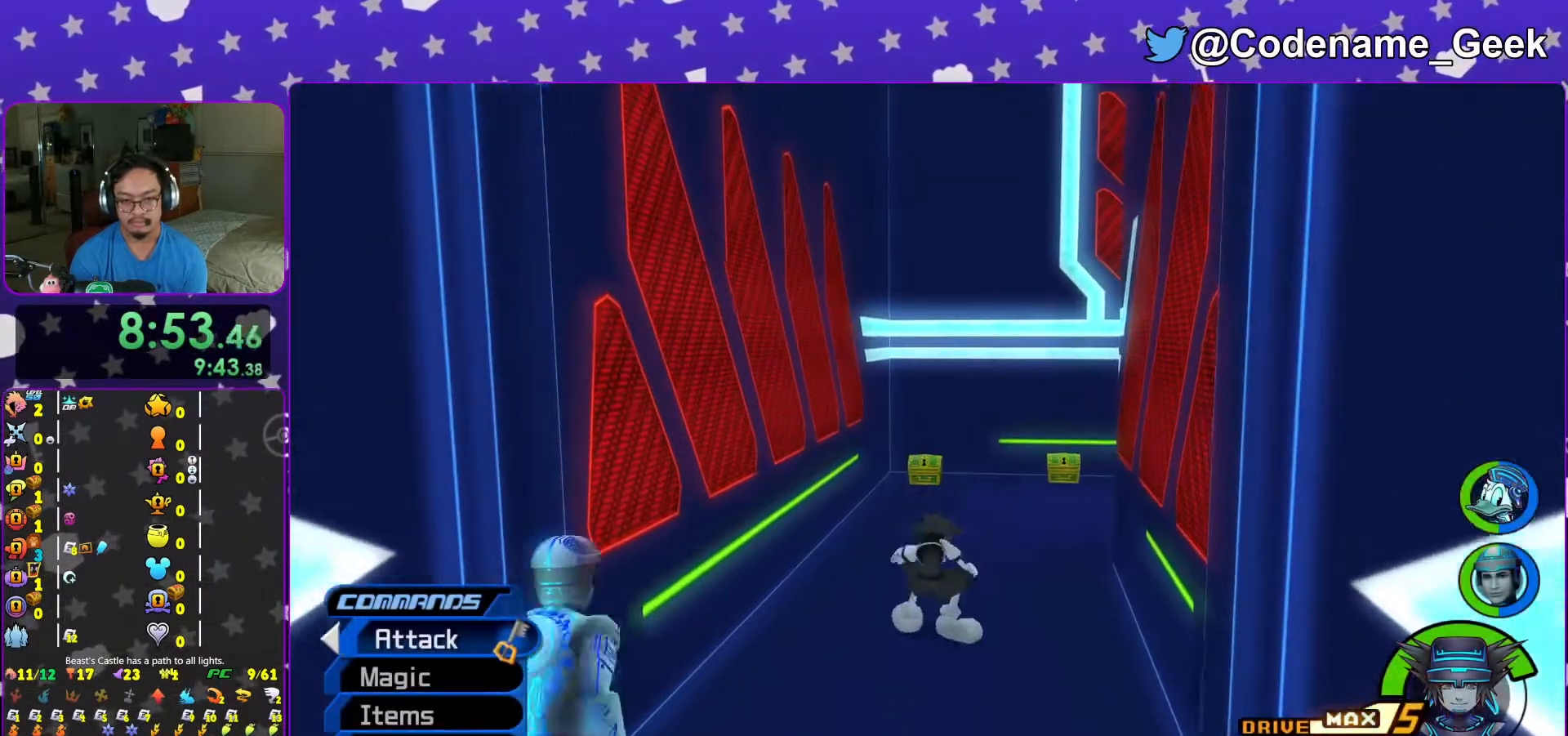
{"buttons": [], "left_stick": "up", "right_stick": "center", "events": [[83, "Y", "down"], [183, "Y", "up"], [267, "Y", "down"], [367, "L1", "down"], [367, "Y", "up"], [467, "L1", "up"]]}
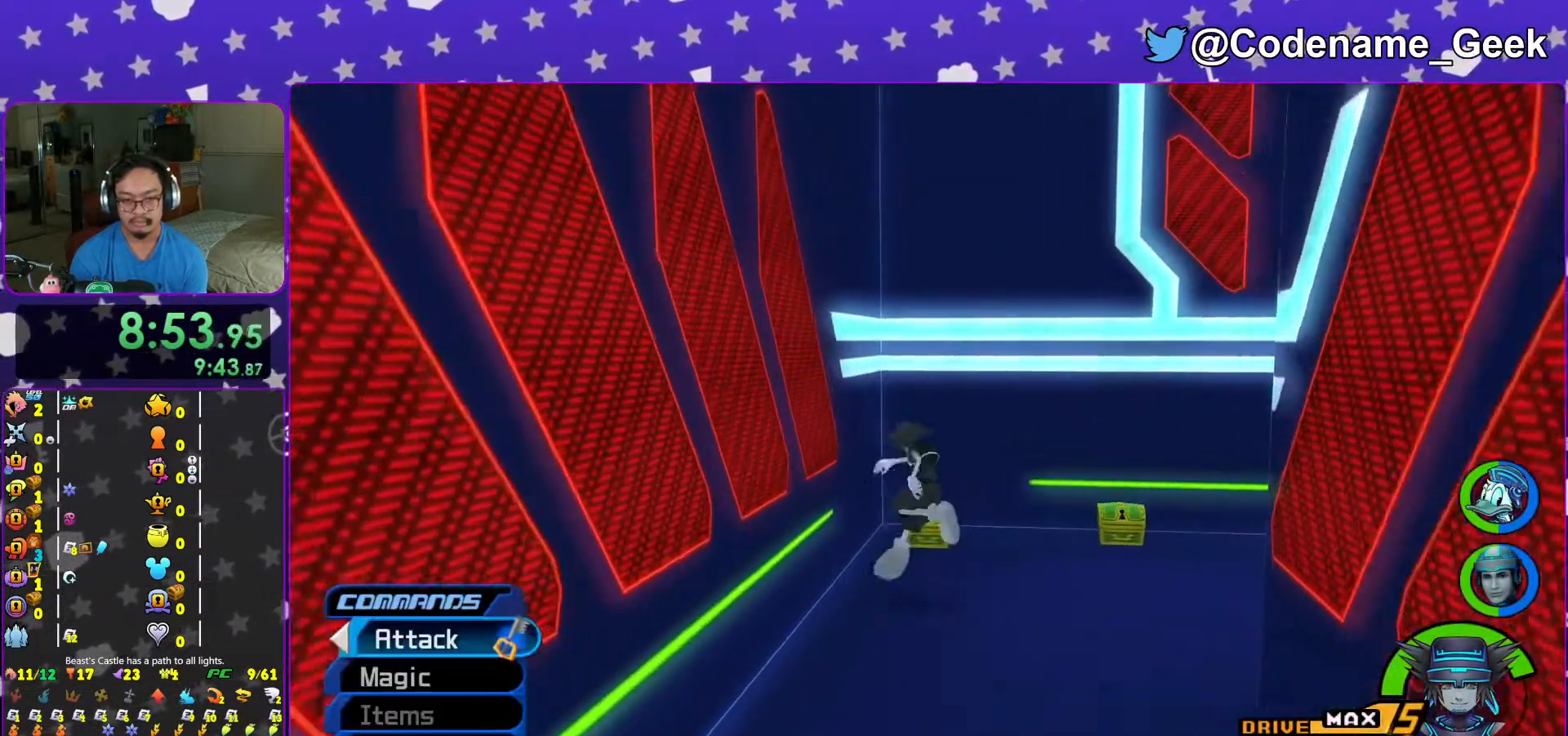
{"buttons": ["X"], "left_stick": "up", "right_stick": "right", "events": [[83, "L1", "down"], [167, "L1", "up"], [217, "right_stick", "right"], [417, "X", "down"]]}
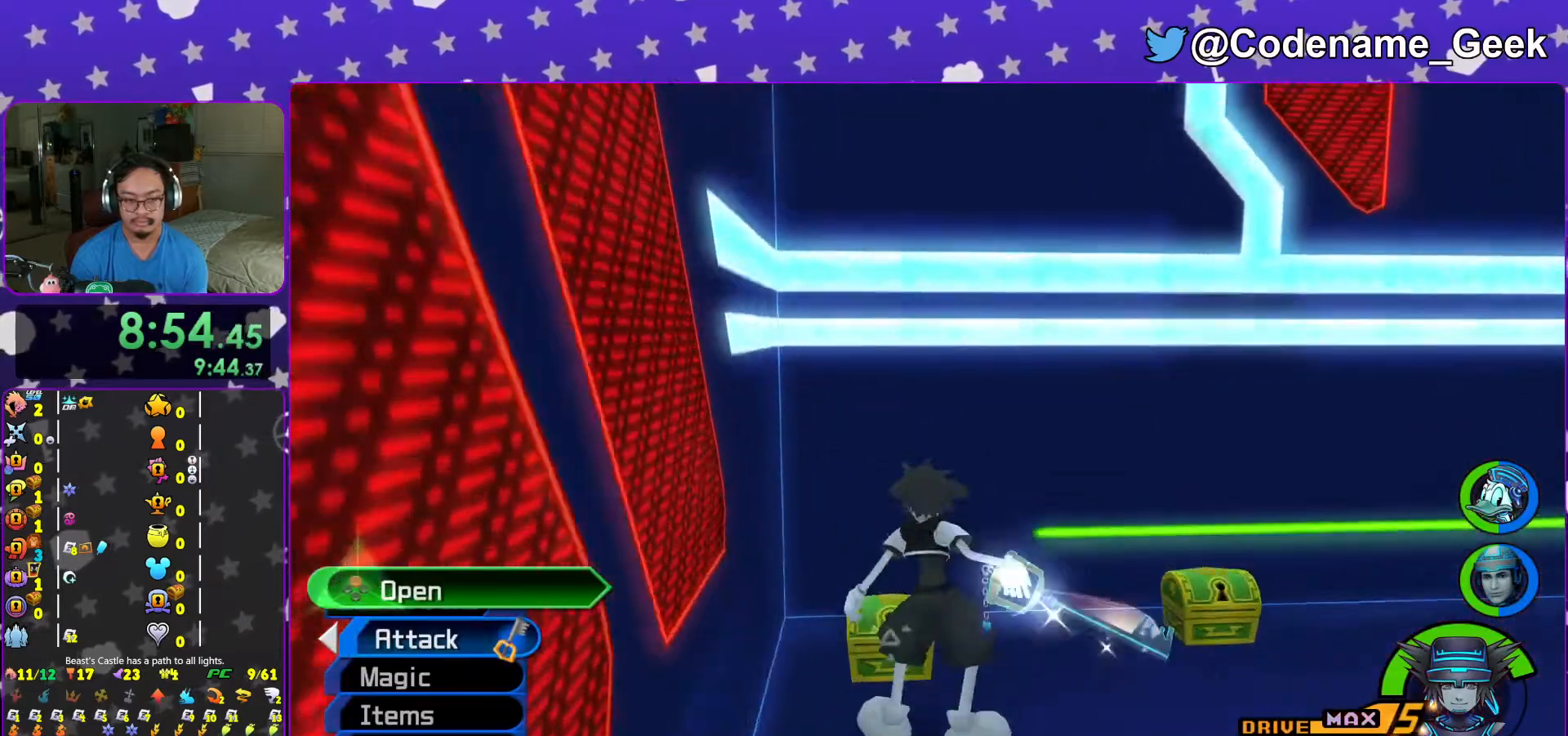
{"buttons": [], "left_stick": "center", "right_stick": "center", "events": [[17, "X", "up"], [83, "X", "down"], [117, "left_stick", "center"], [217, "X", "up"], [217, "right_stick", "center"], [317, "DPAD_UP", "down"], [367, "DPAD_UP", "up"]]}
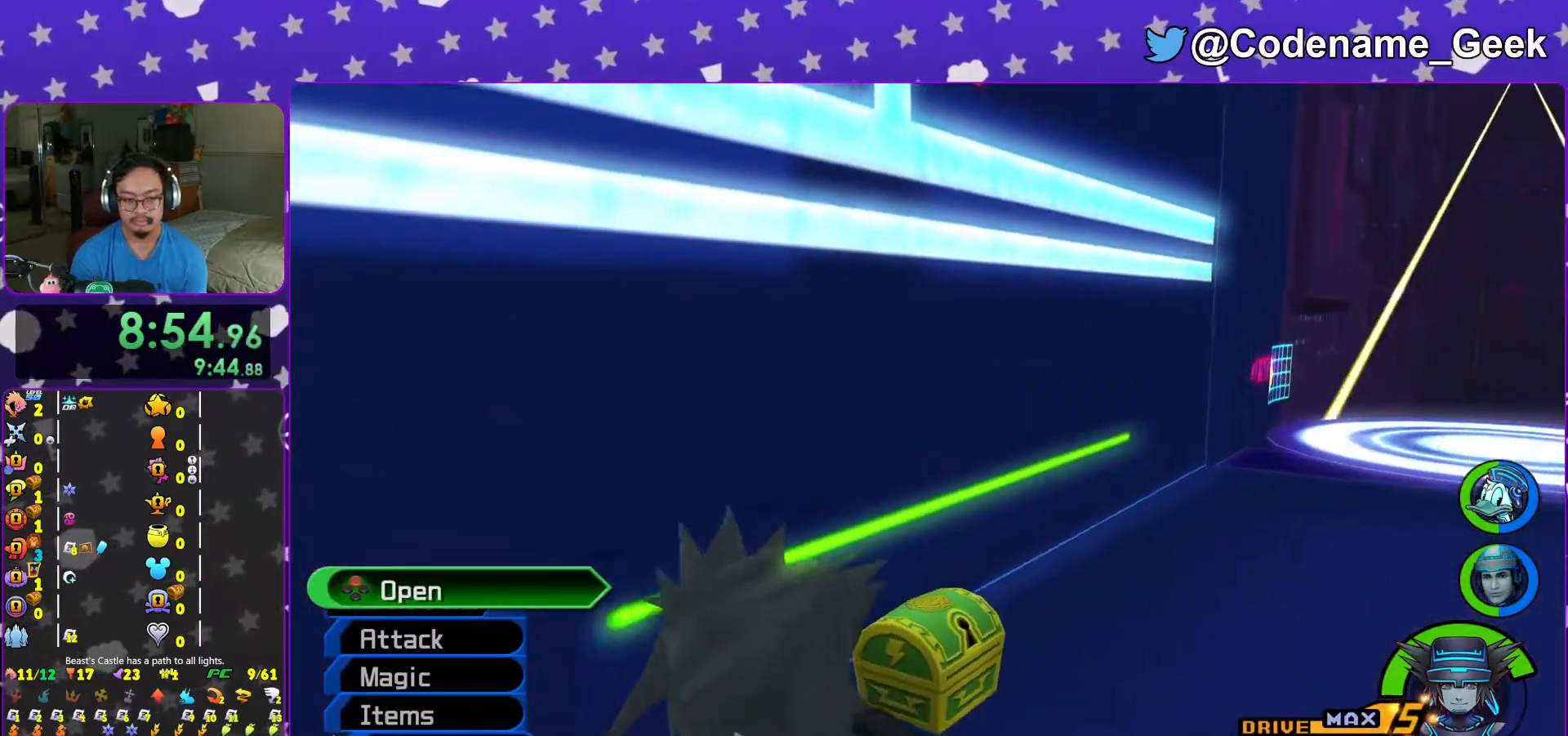
{"buttons": [], "left_stick": "up", "right_stick": "down", "events": [[117, "L1", "down"], [117, "left_stick", "up"], [183, "L1", "up"], [317, "L1", "down"], [383, "L1", "up"], [433, "right_stick", "down"]]}
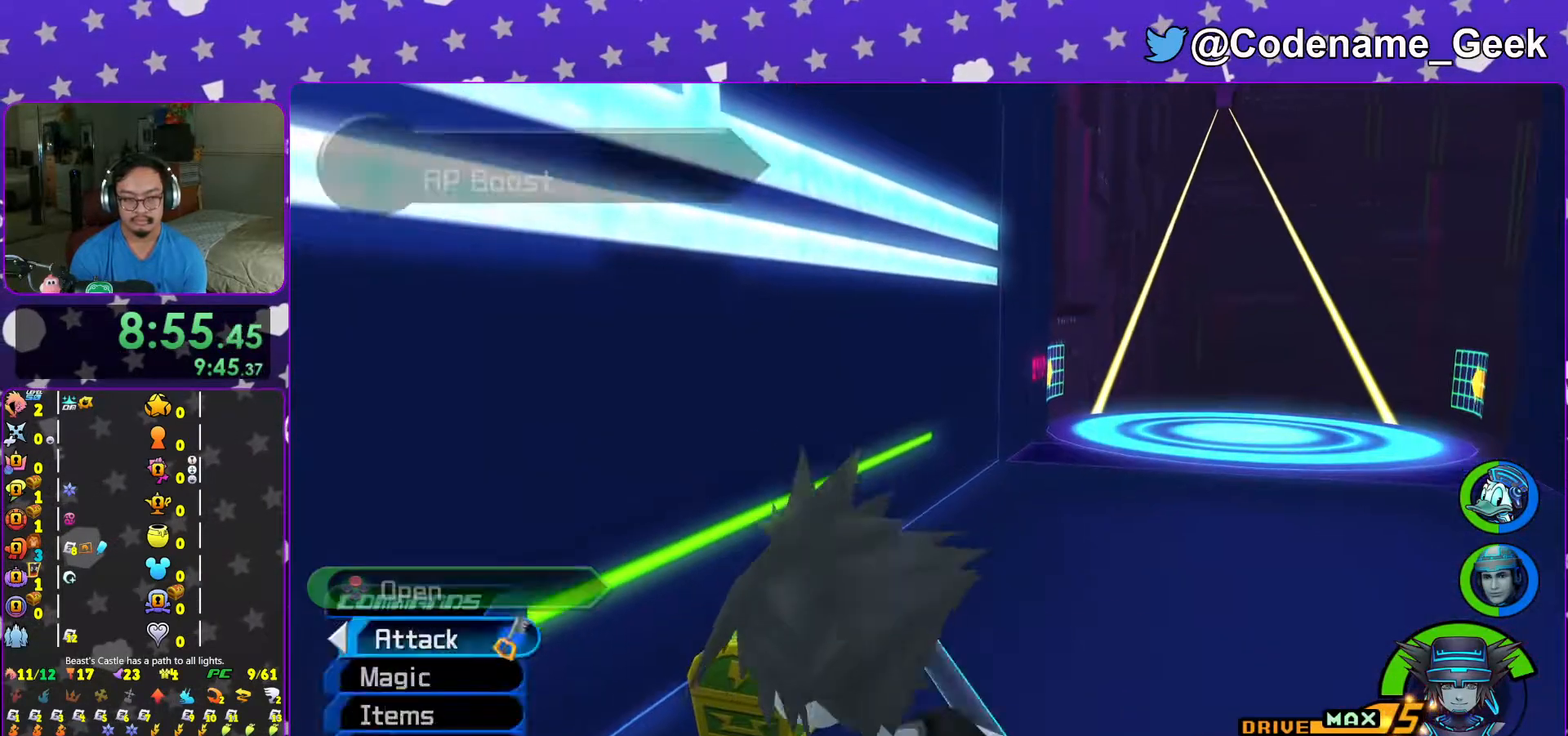
{"buttons": [], "left_stick": "up", "right_stick": "right", "events": [[17, "right_stick", "center"], [33, "L1", "down"], [117, "L1", "up"], [367, "X", "down"], [367, "right_stick", "right"], [467, "X", "up"]]}
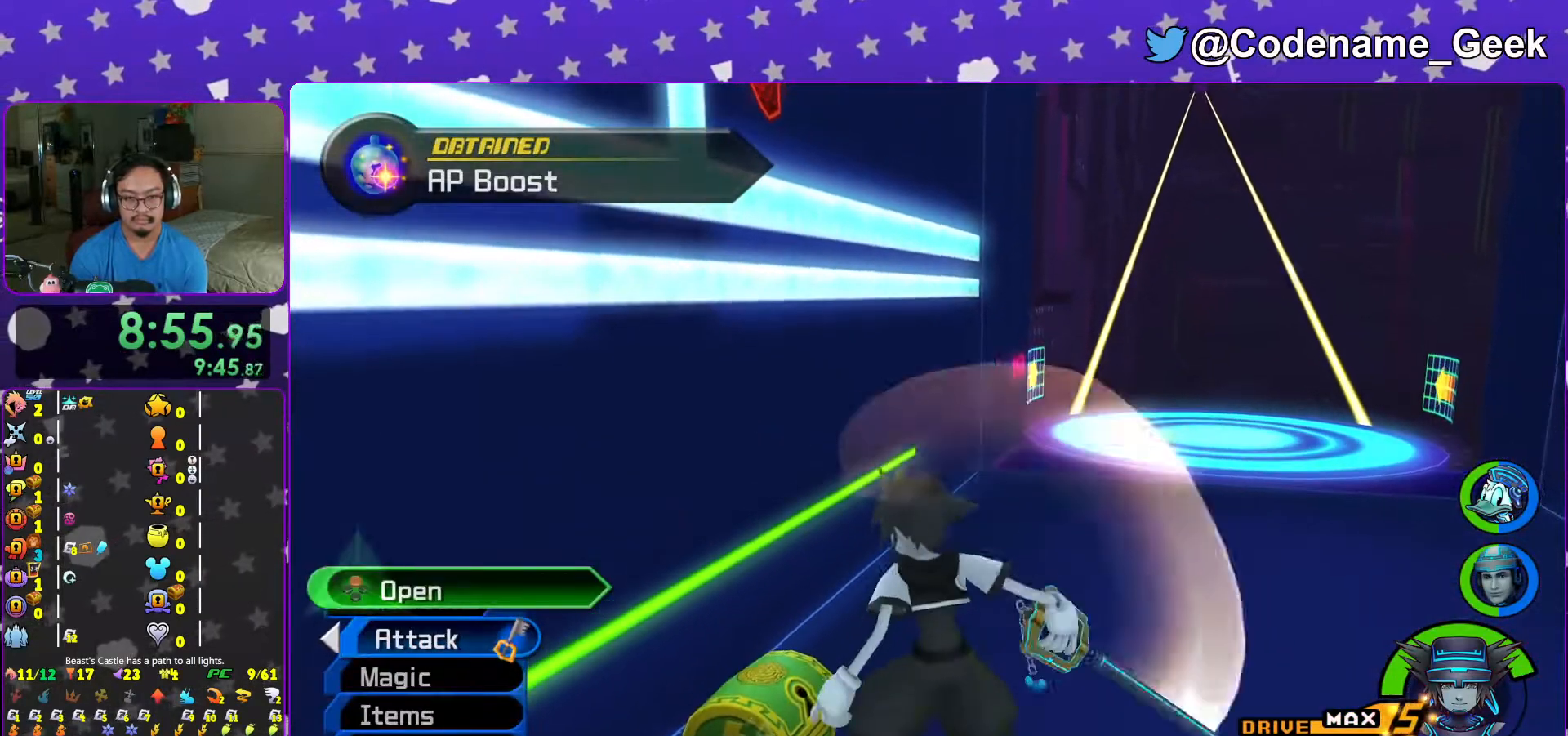
{"buttons": ["X", "L1"], "left_stick": "center", "right_stick": "center", "events": [[17, "left_stick", "center"], [33, "X", "down"], [83, "right_stick", "center"], [133, "L1", "down"], [167, "X", "up"], [217, "X", "down"], [233, "L1", "up"], [317, "X", "up"], [317, "right_stick", "right"], [417, "L1", "down"], [433, "X", "down"], [433, "right_stick", "center"]]}
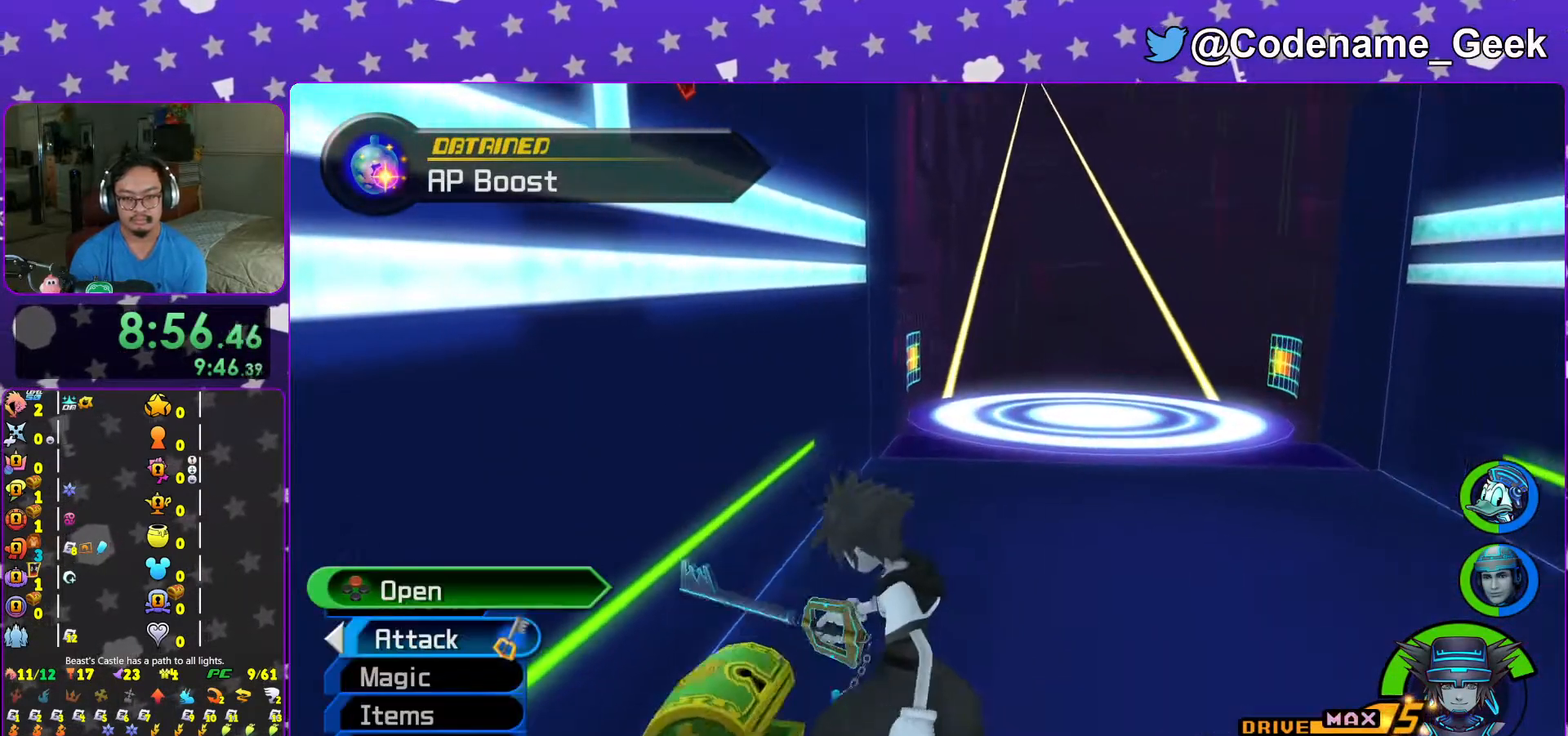
{"buttons": [], "left_stick": "up", "right_stick": "center", "events": [[17, "L1", "up"], [33, "X", "up"], [167, "L1", "down"], [217, "L1", "up"], [317, "left_stick", "up"], [367, "L1", "down"], [467, "L1", "up"]]}
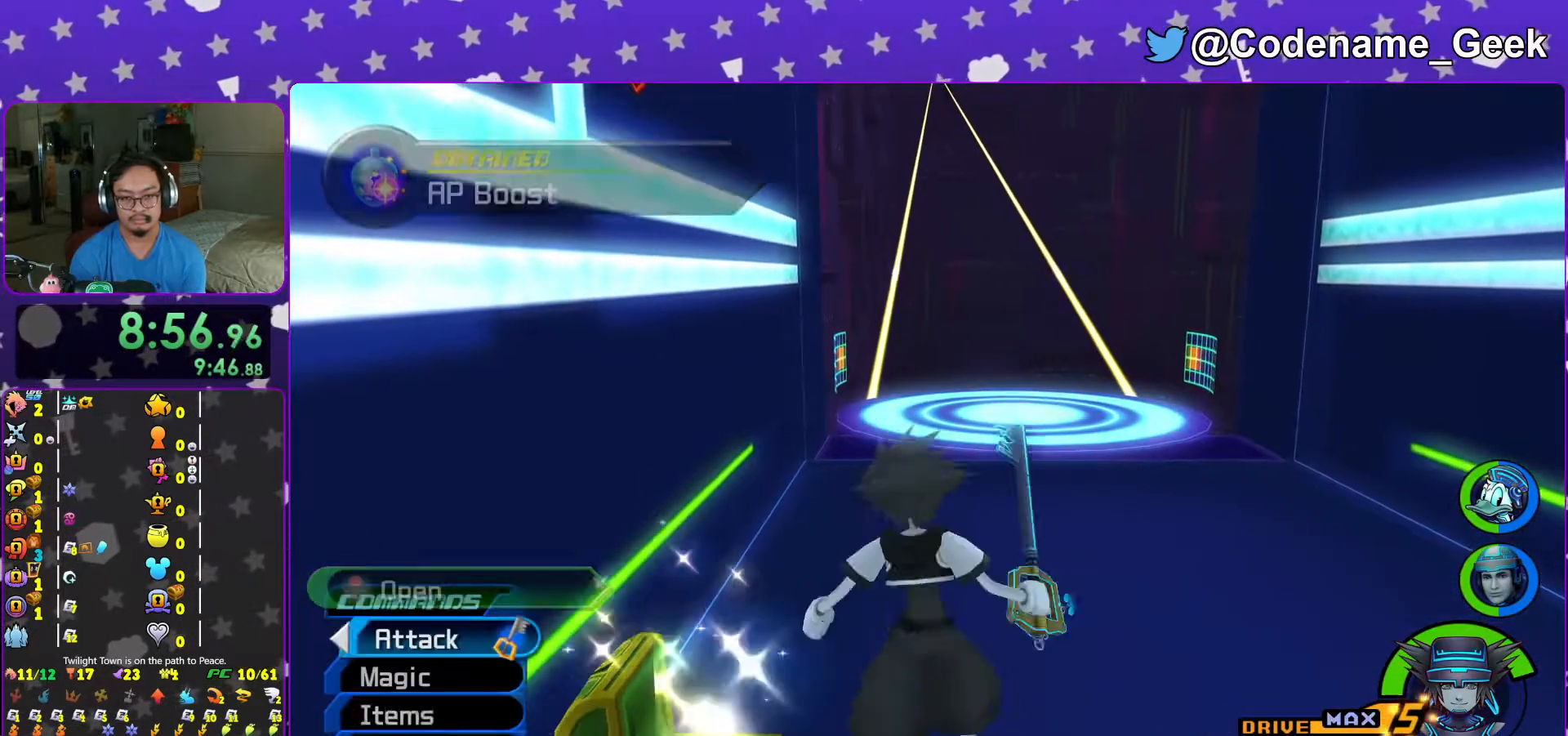
{"buttons": ["Y"], "left_stick": "up", "right_stick": "center", "events": [[33, "B", "down"], [117, "B", "up"], [167, "B", "down"], [317, "B", "up"], [317, "Y", "down"]]}
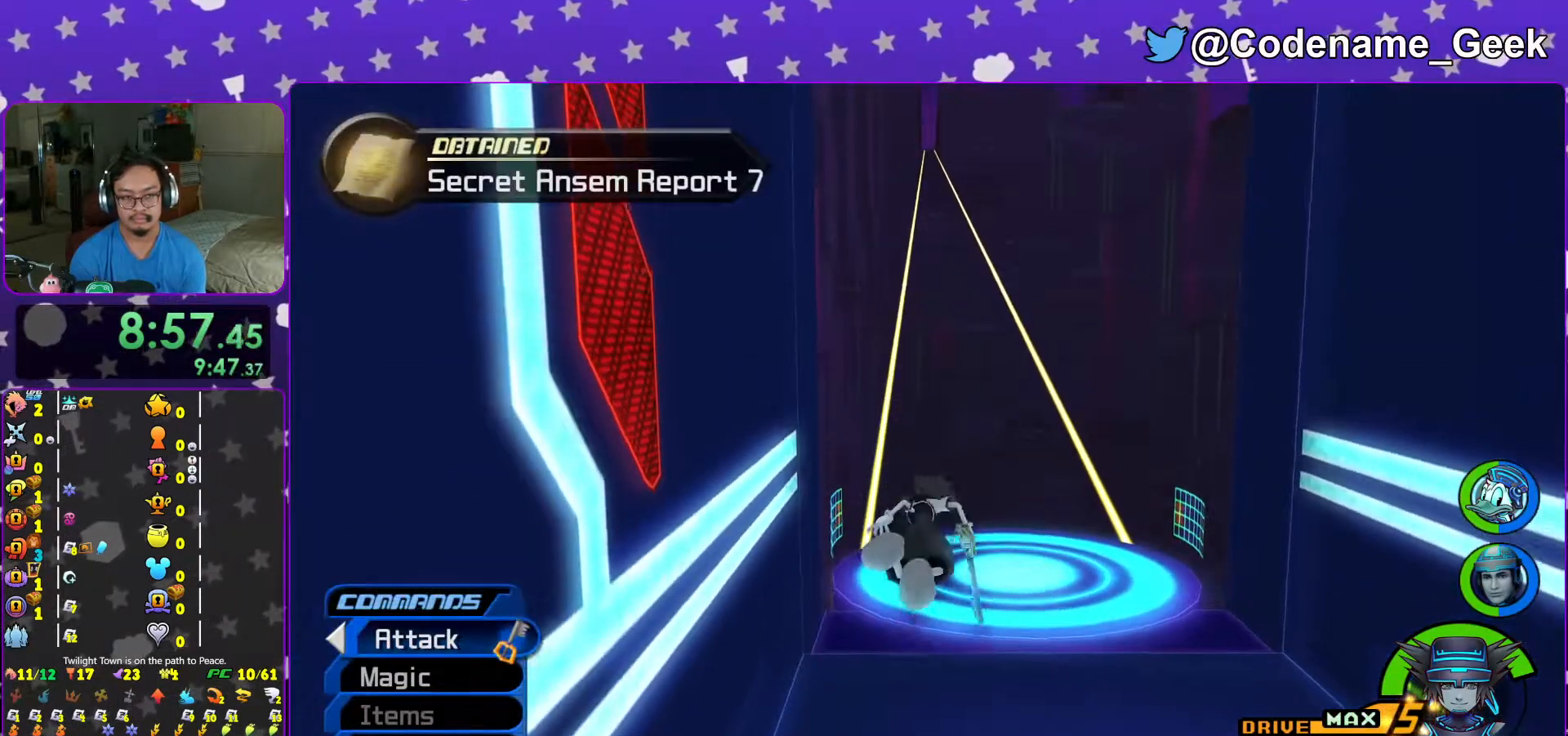
{"buttons": [], "left_stick": "up", "right_stick": "center", "events": [[117, "L1", "down"], [233, "L1", "up"], [267, "Y", "up"], [367, "L1", "down"], [467, "L1", "up"]]}
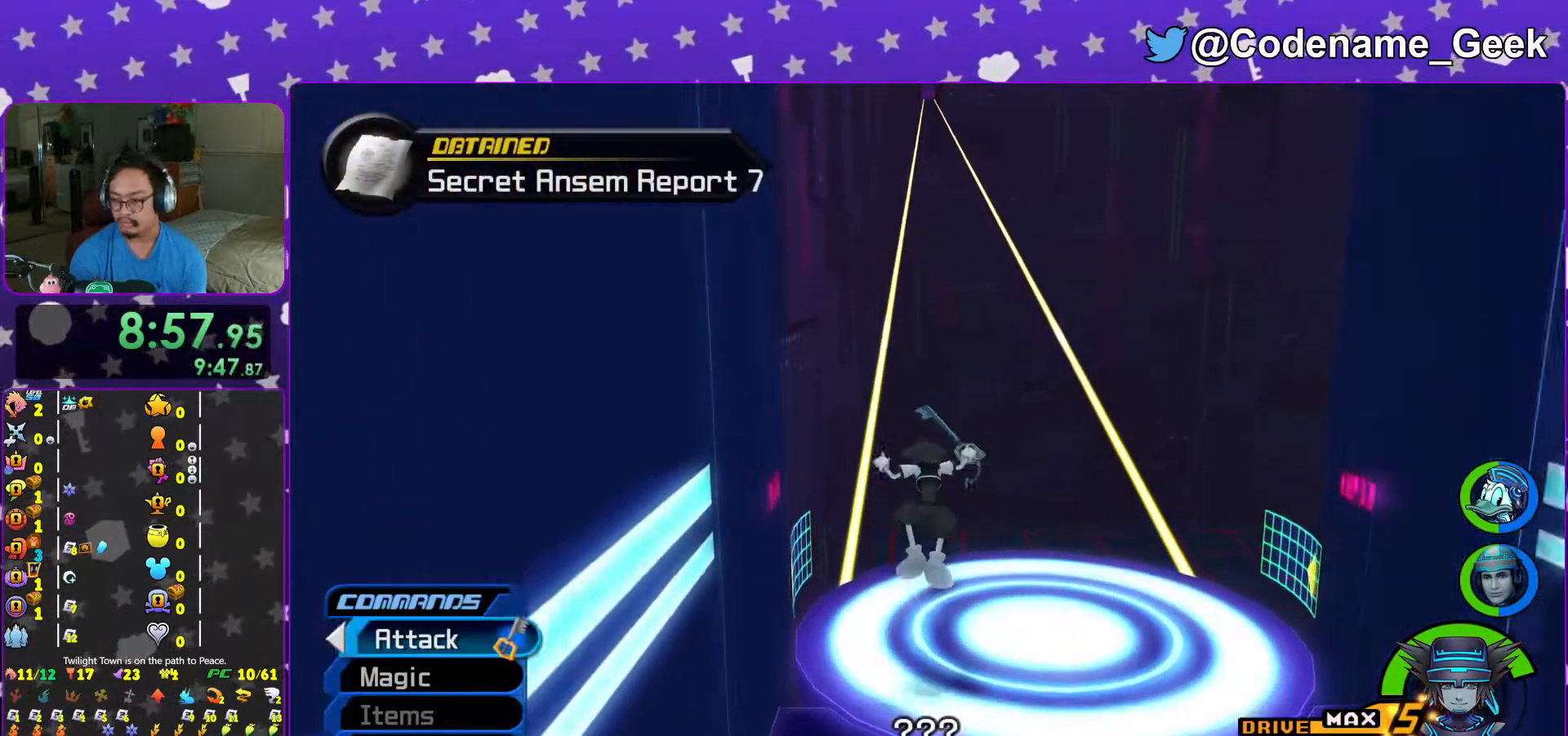
{"buttons": ["B"], "left_stick": "up", "right_stick": "center", "events": [[117, "L1", "down"], [183, "L1", "up"], [417, "B", "down"]]}
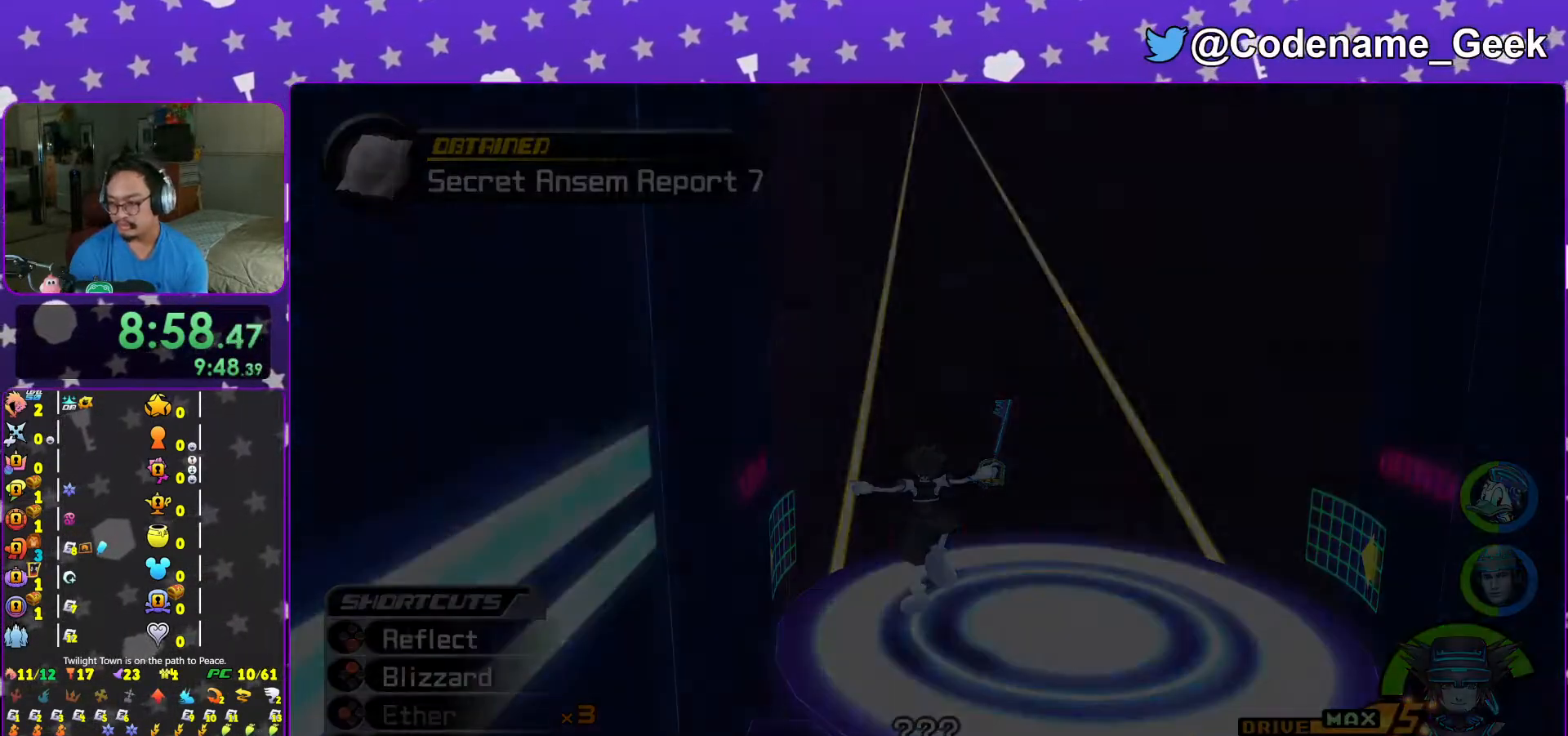
{"buttons": ["B"], "left_stick": "center", "right_stick": "center", "events": [[17, "B", "up"], [83, "B", "down"], [183, "B", "up"], [267, "B", "down"], [317, "B", "up"], [417, "B", "down"], [467, "left_stick", "center"]]}
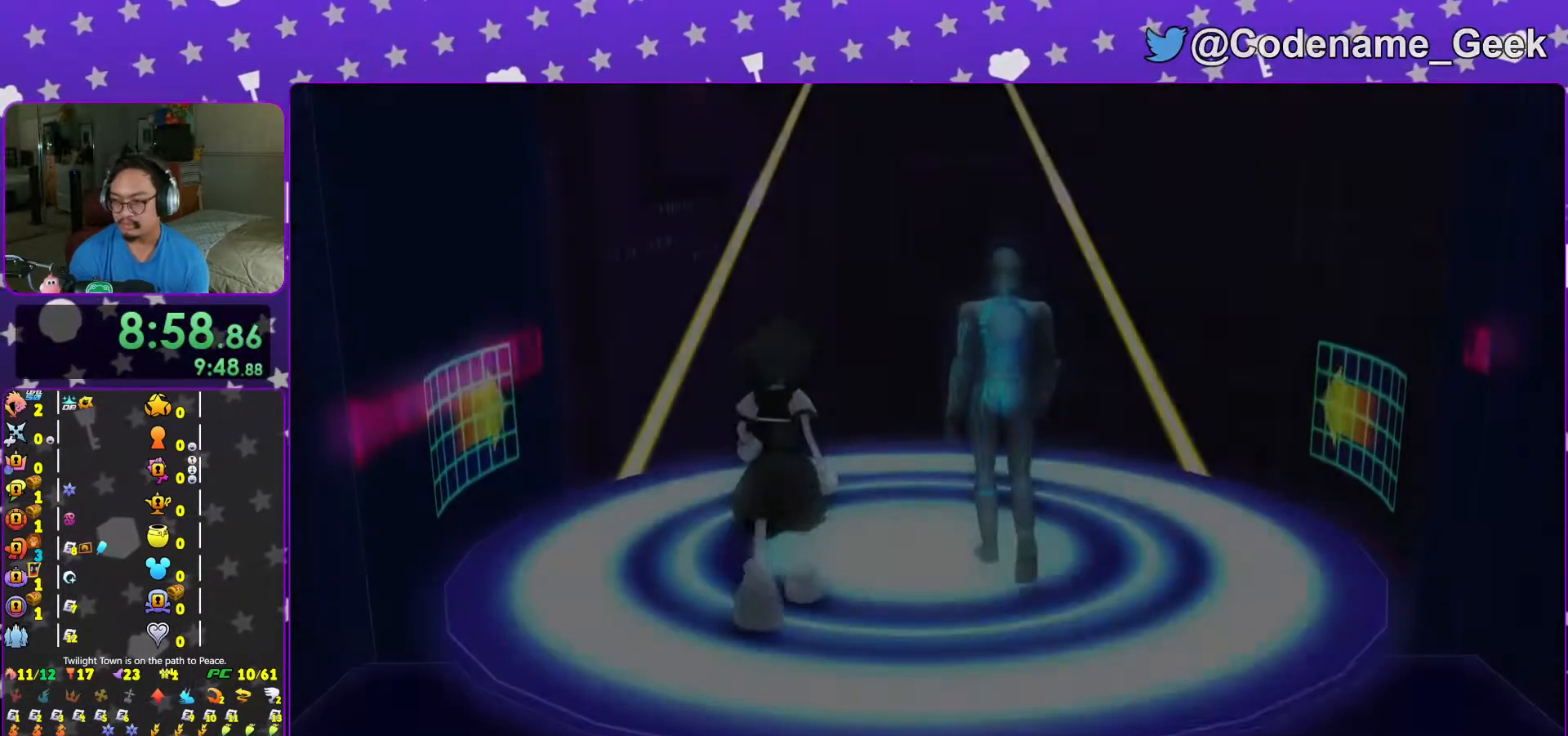
{"buttons": [], "left_stick": "center", "right_stick": "center", "events": [[17, "B", "up"], [67, "B", "down"], [167, "B", "up"], [233, "B", "down"], [317, "B", "up"], [417, "B", "down"], [467, "B", "up"]]}
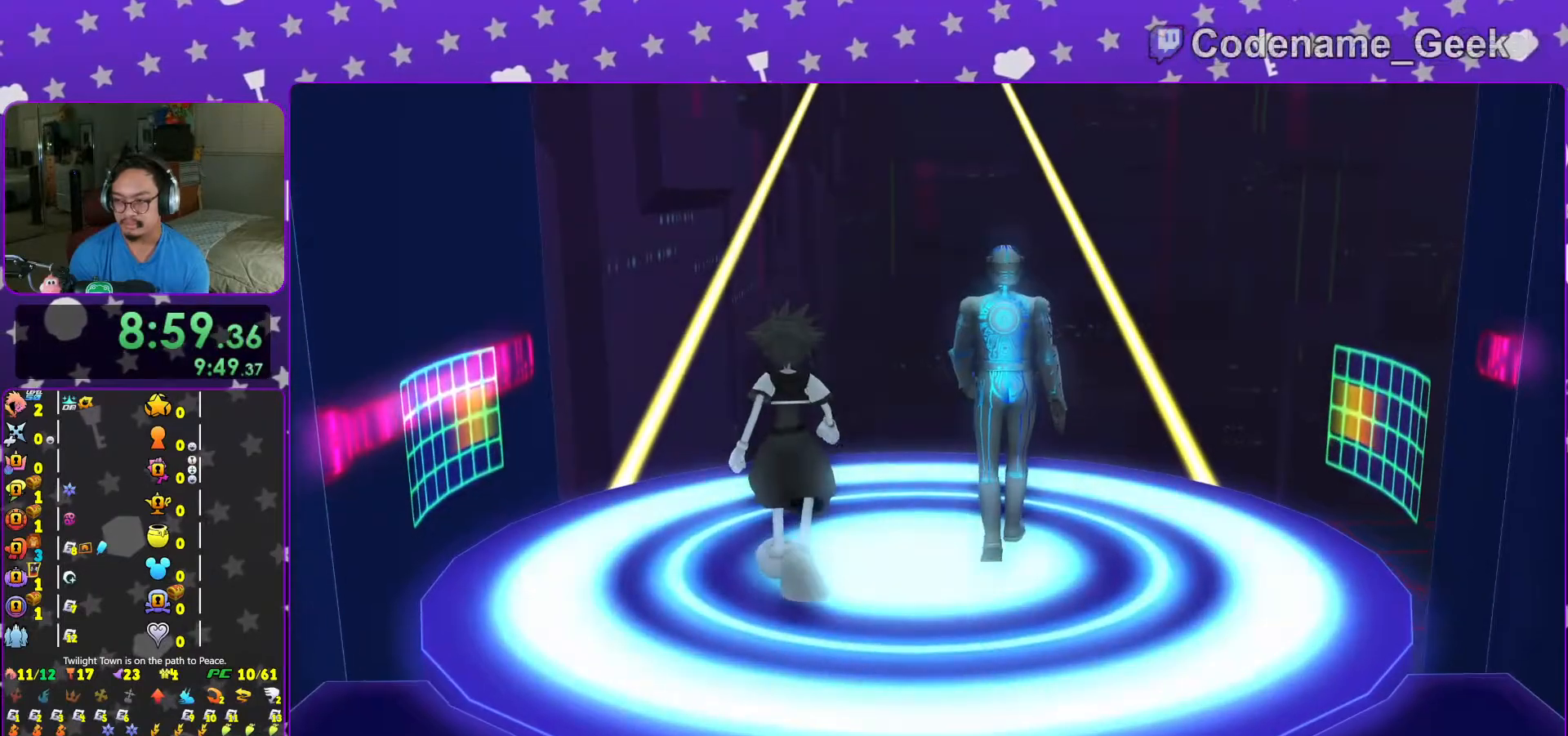
{"buttons": ["DPAD_DOWN"], "left_stick": "center", "right_stick": "center", "events": [[67, "B", "down"], [117, "B", "up"], [267, "START", "down"], [417, "START", "up"], [467, "DPAD_DOWN", "down"]]}
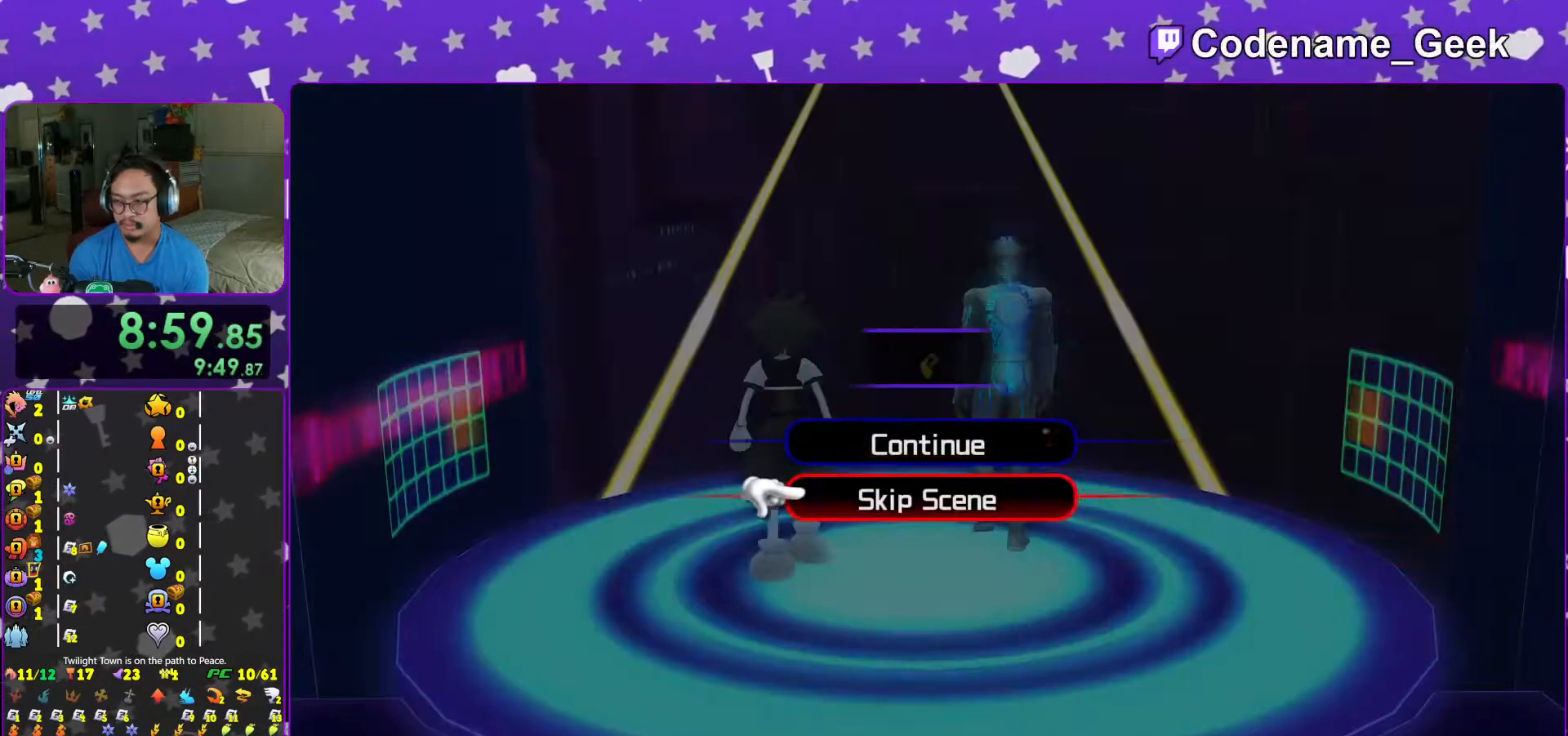
{"buttons": ["L1"], "left_stick": "up-left", "right_stick": "center", "events": [[17, "A", "down"], [67, "DPAD_DOWN", "up"], [117, "A", "up"], [167, "A", "down"], [217, "L1", "down"], [267, "A", "up"], [267, "left_stick", "up-left"], [317, "L1", "up"], [417, "L1", "down"]]}
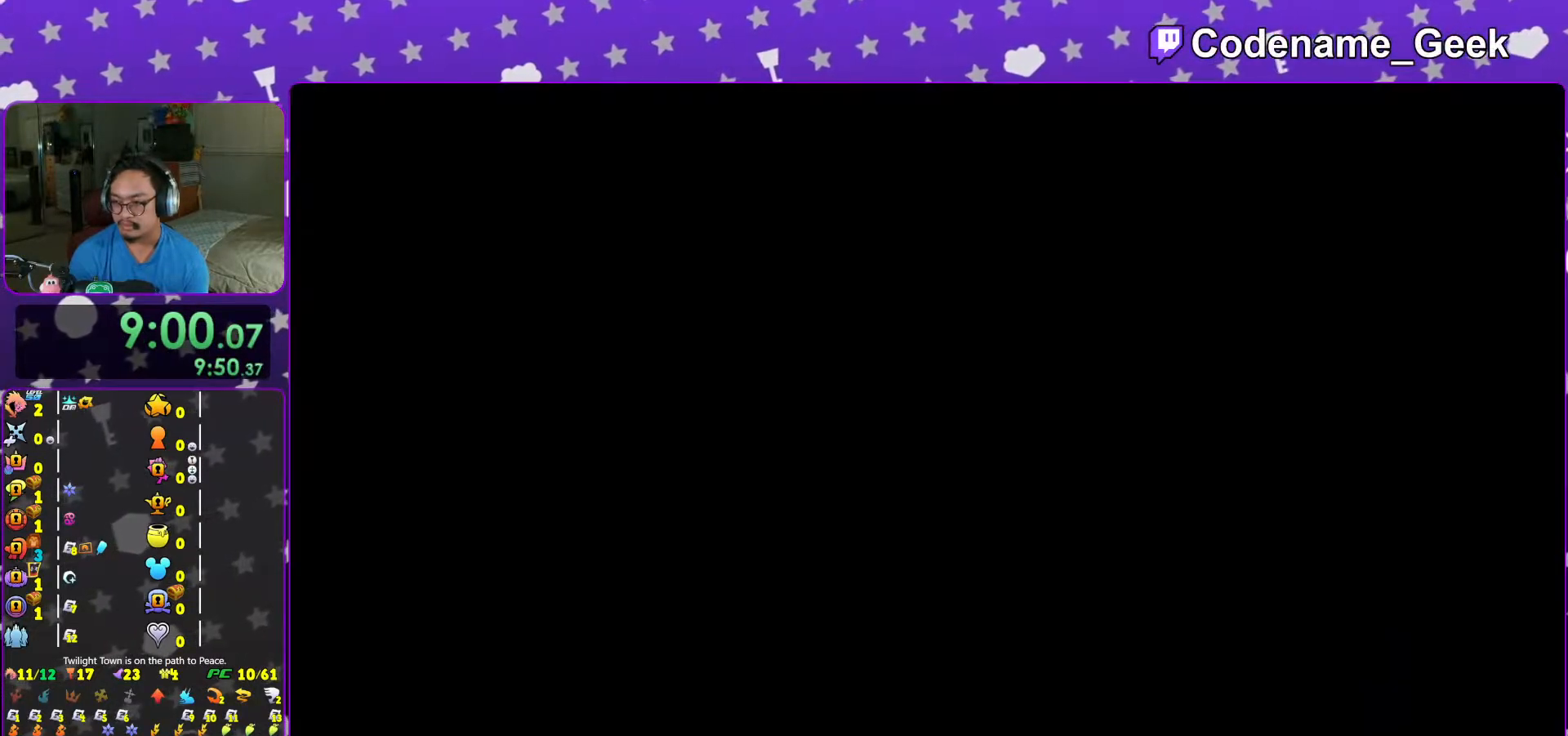
{"buttons": ["B"], "left_stick": "up-left", "right_stick": "center", "events": [[17, "L1", "up"], [167, "L1", "down"], [233, "L1", "up"], [367, "L1", "down"], [417, "L1", "up"], [467, "B", "down"]]}
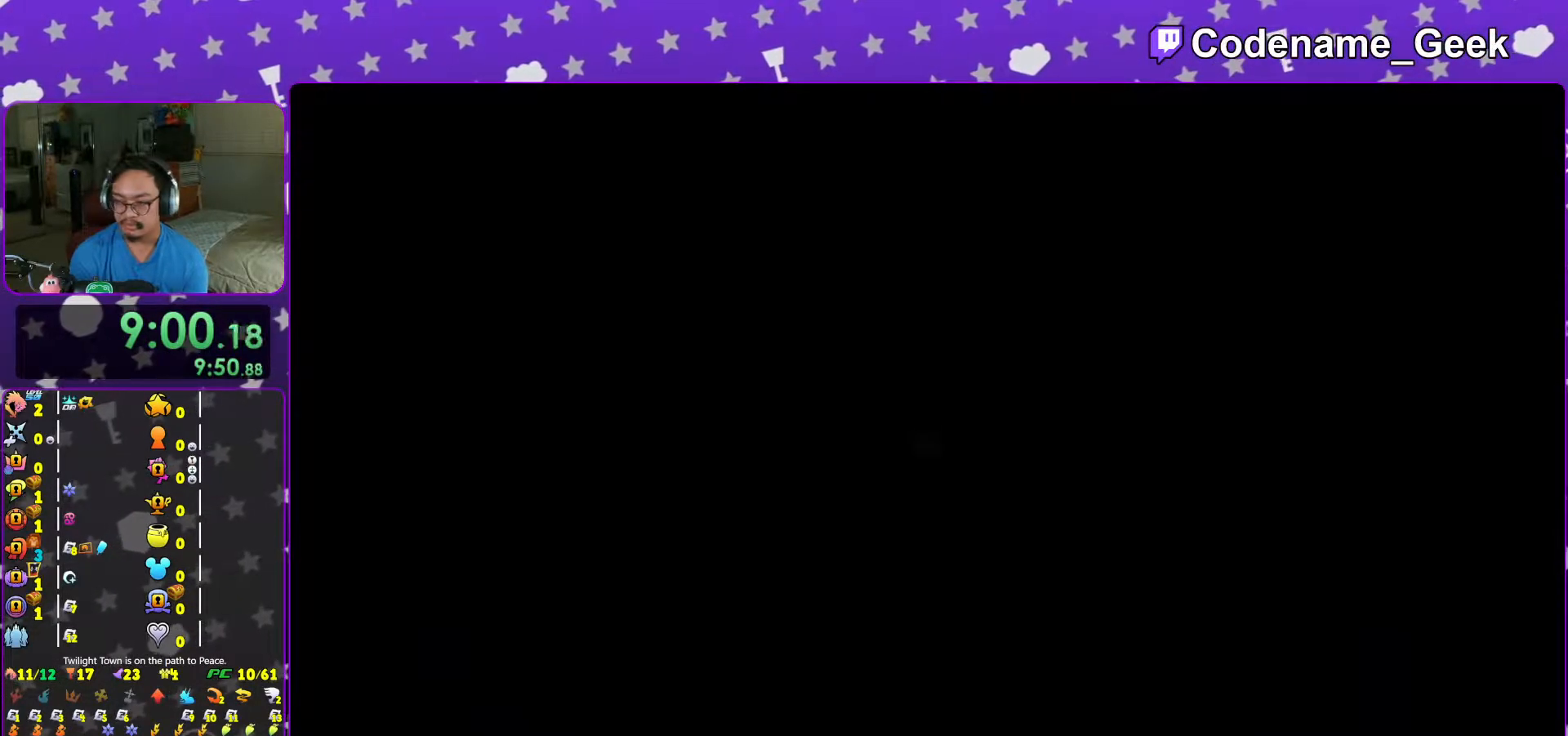
{"buttons": ["Y"], "left_stick": "up-left", "right_stick": "center", "events": [[33, "B", "up"], [117, "B", "down"], [217, "B", "up"], [267, "B", "down"], [367, "B", "up"], [367, "Y", "down"]]}
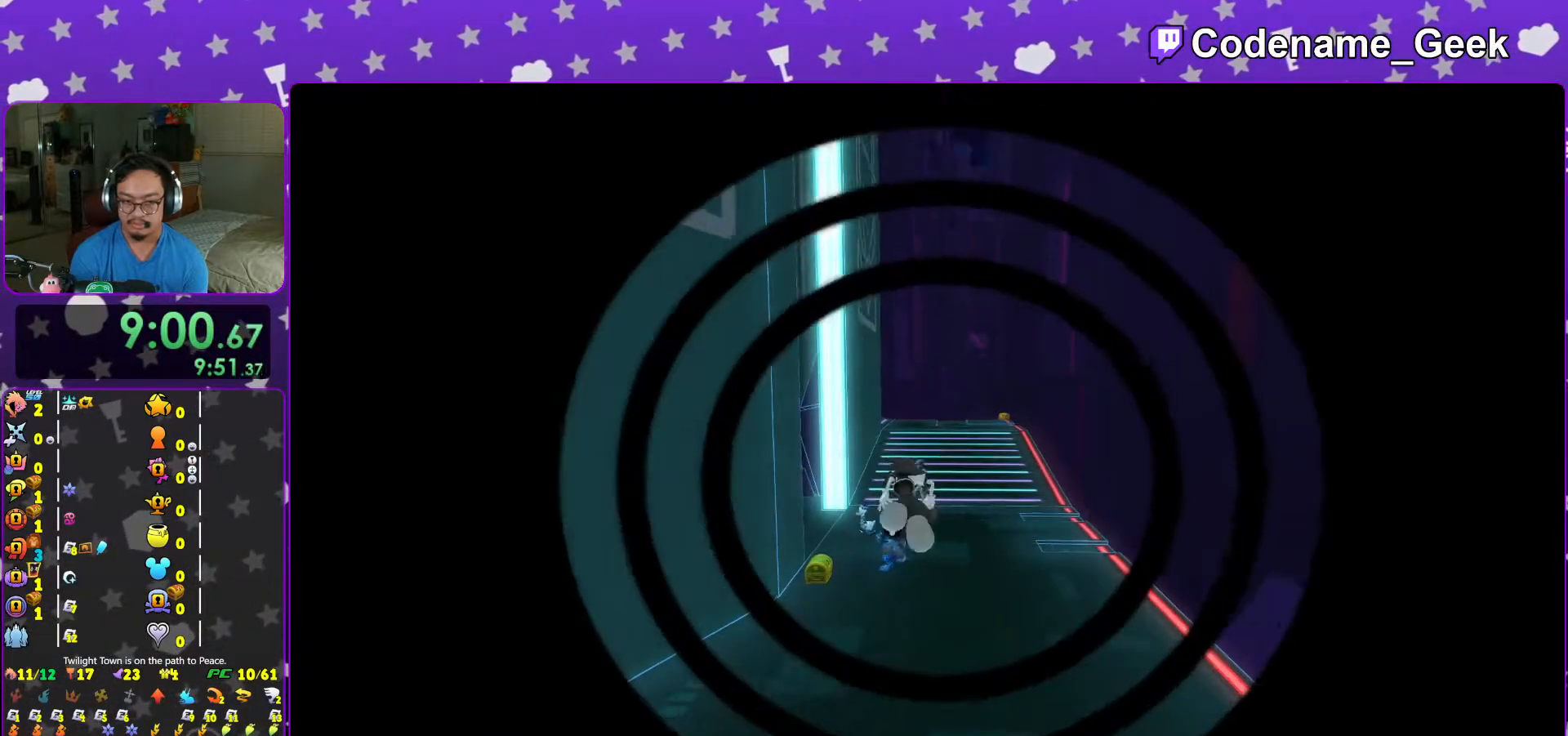
{"buttons": [], "left_stick": "up-left", "right_stick": "center", "events": [[17, "Y", "up"], [17, "right_stick", "left"], [67, "right_stick", "center"], [83, "L1", "down"], [183, "L1", "up"], [317, "L1", "down"], [417, "L1", "up"]]}
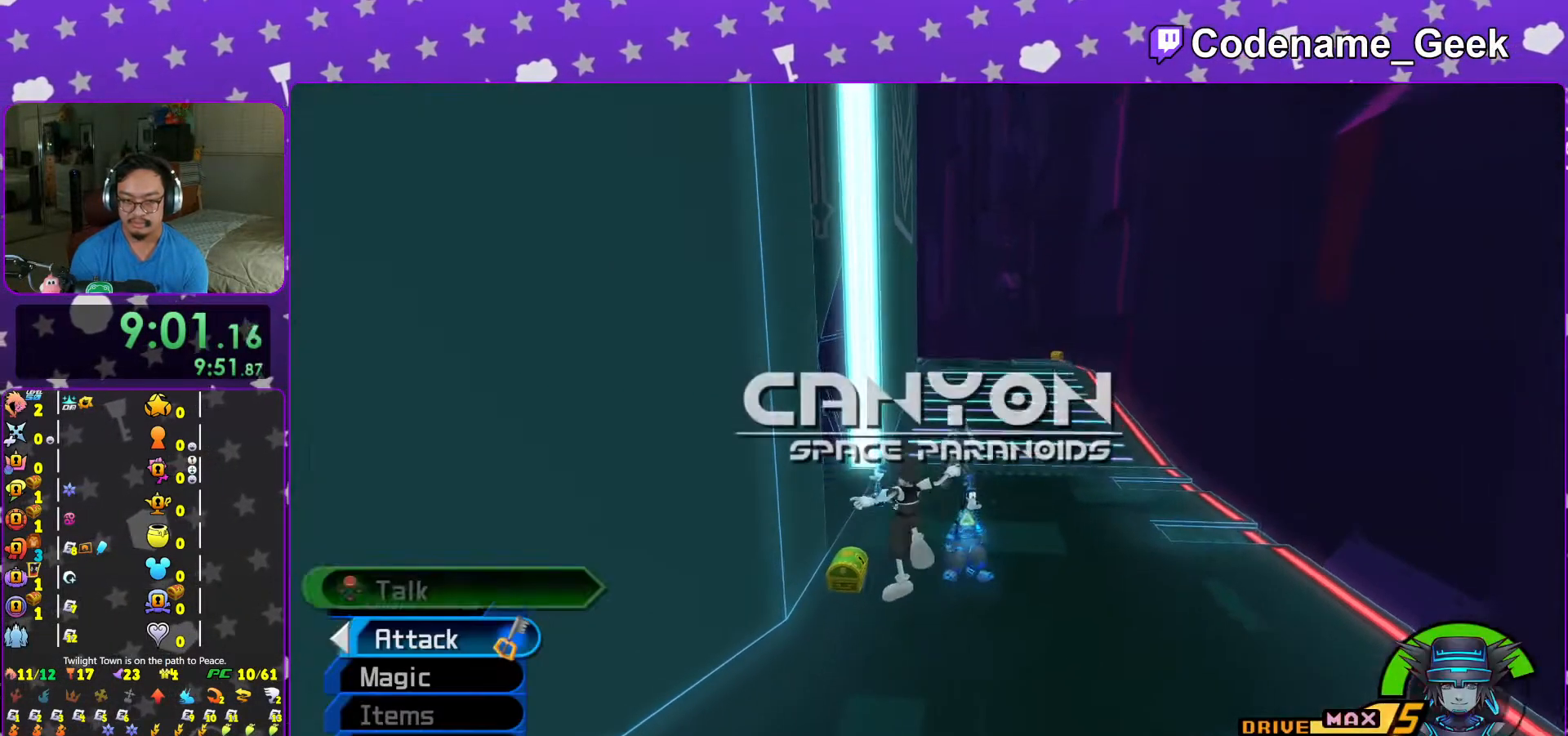
{"buttons": ["X"], "left_stick": "center", "right_stick": "center", "events": [[33, "L1", "down"], [133, "L1", "up"], [217, "right_stick", "down-right"], [283, "X", "down"], [283, "right_stick", "center"], [383, "X", "up"], [417, "left_stick", "center"], [483, "X", "down"]]}
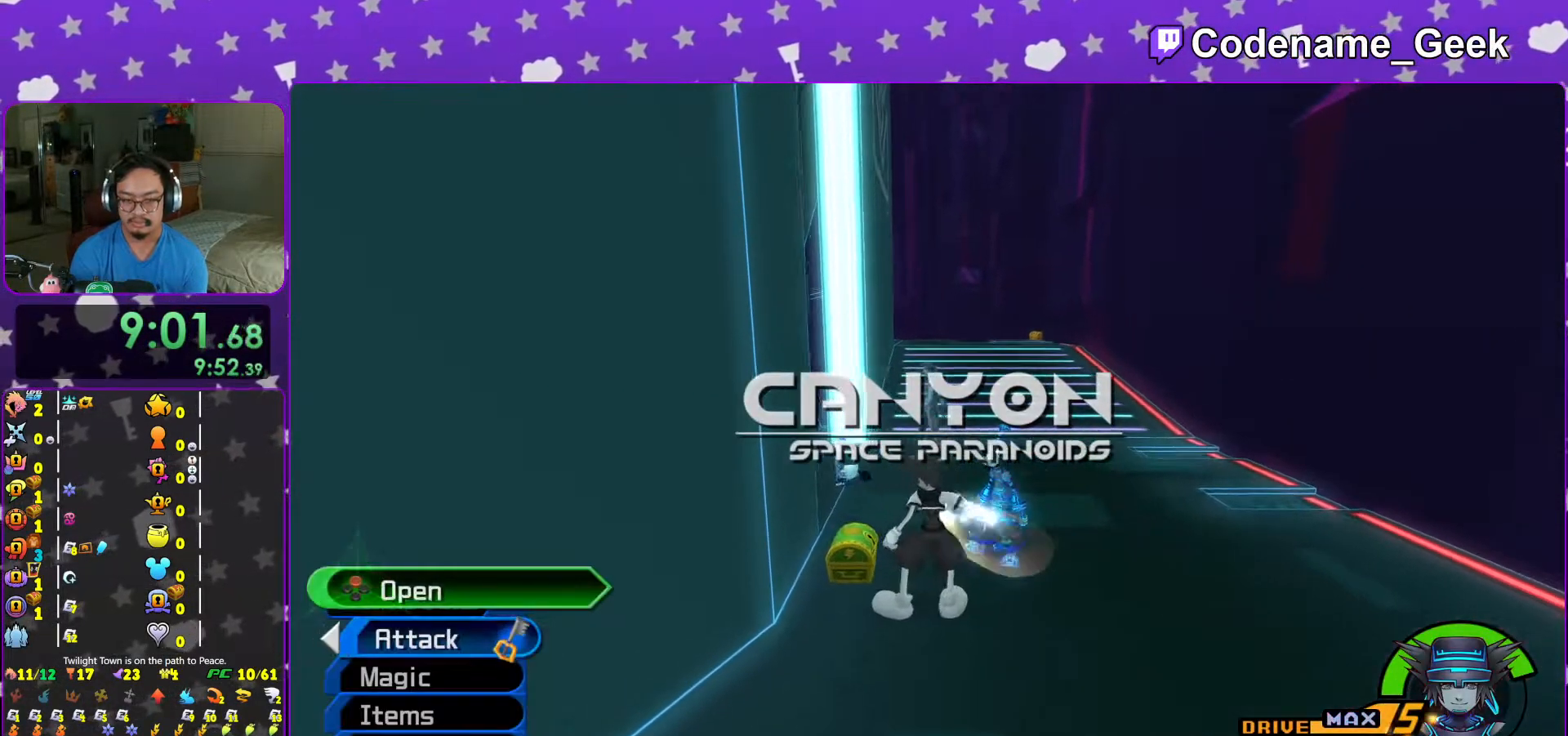
{"buttons": [], "left_stick": "center", "right_stick": "center", "events": [[33, "L1", "down"], [67, "X", "up"], [133, "L1", "up"], [167, "X", "down"], [267, "X", "up"], [283, "L1", "down"], [367, "L1", "up"], [417, "right_stick", "down-right"], [467, "right_stick", "center"]]}
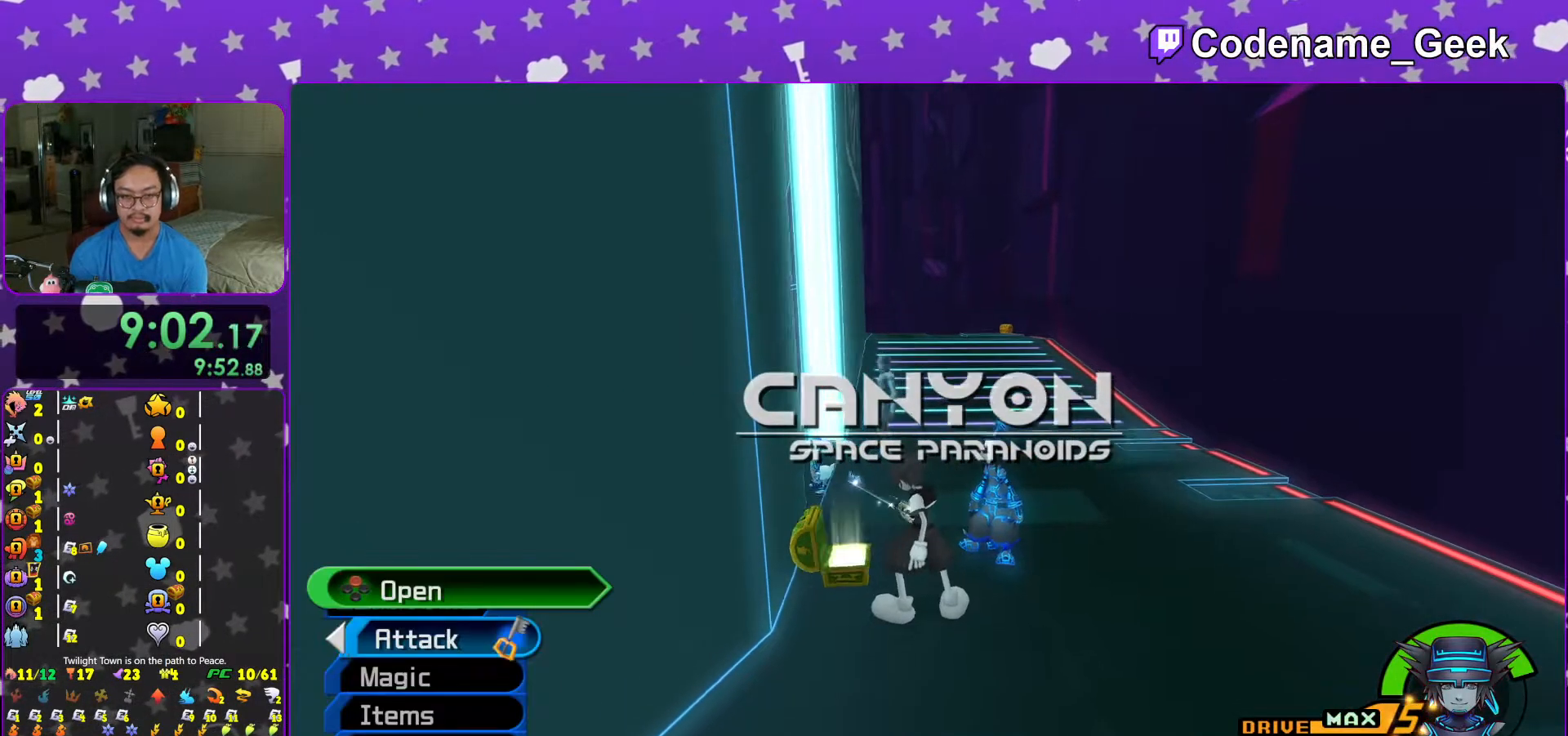
{"buttons": [], "left_stick": "up", "right_stick": "center", "events": [[17, "L1", "down"], [117, "L1", "up"], [267, "L1", "down"], [283, "left_stick", "up"], [367, "L1", "up"], [417, "B", "down"], [483, "B", "up"]]}
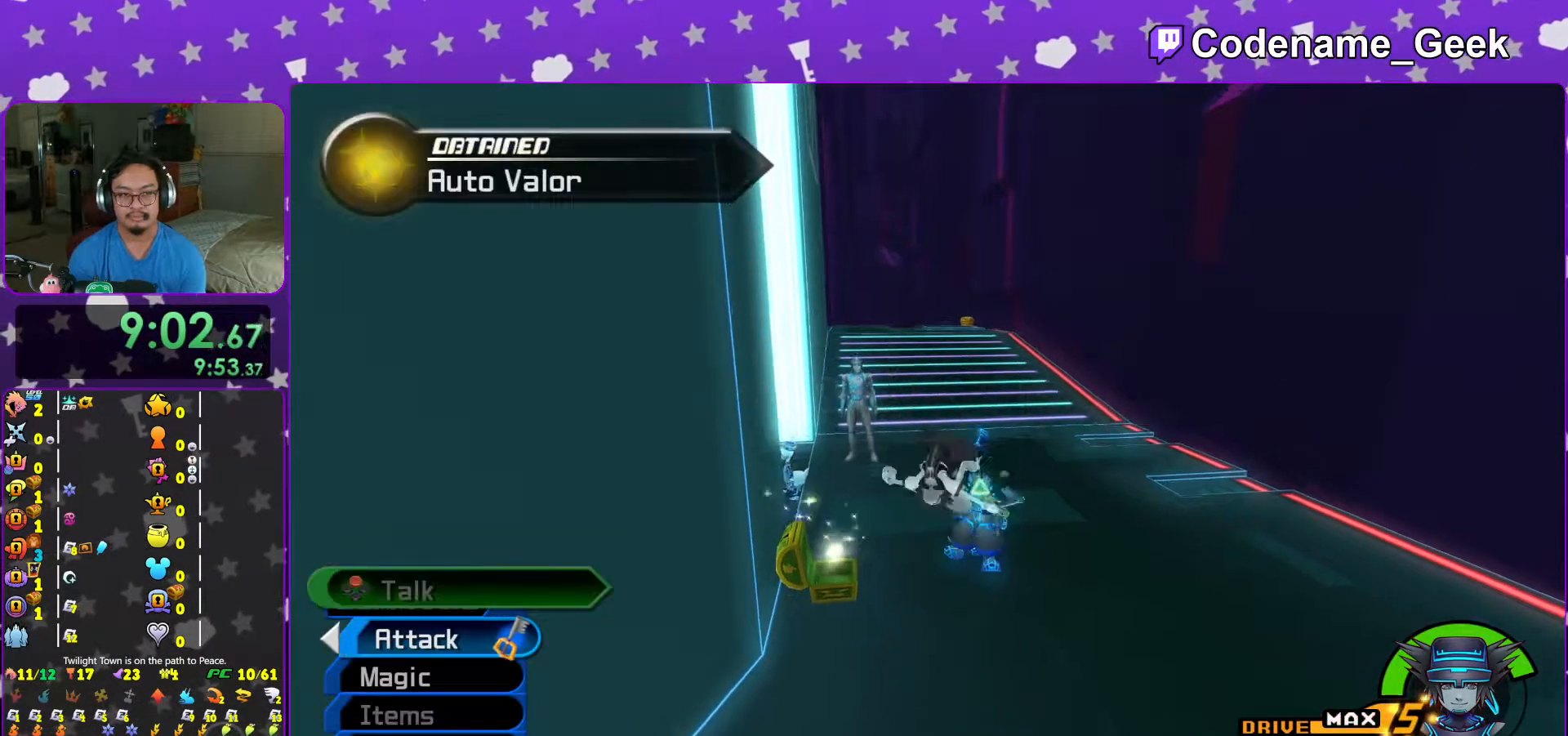
{"buttons": ["Y"], "left_stick": "up", "right_stick": "center", "events": [[67, "B", "down"], [183, "B", "up"], [183, "Y", "down"], [317, "right_stick", "up"], [367, "right_stick", "center"]]}
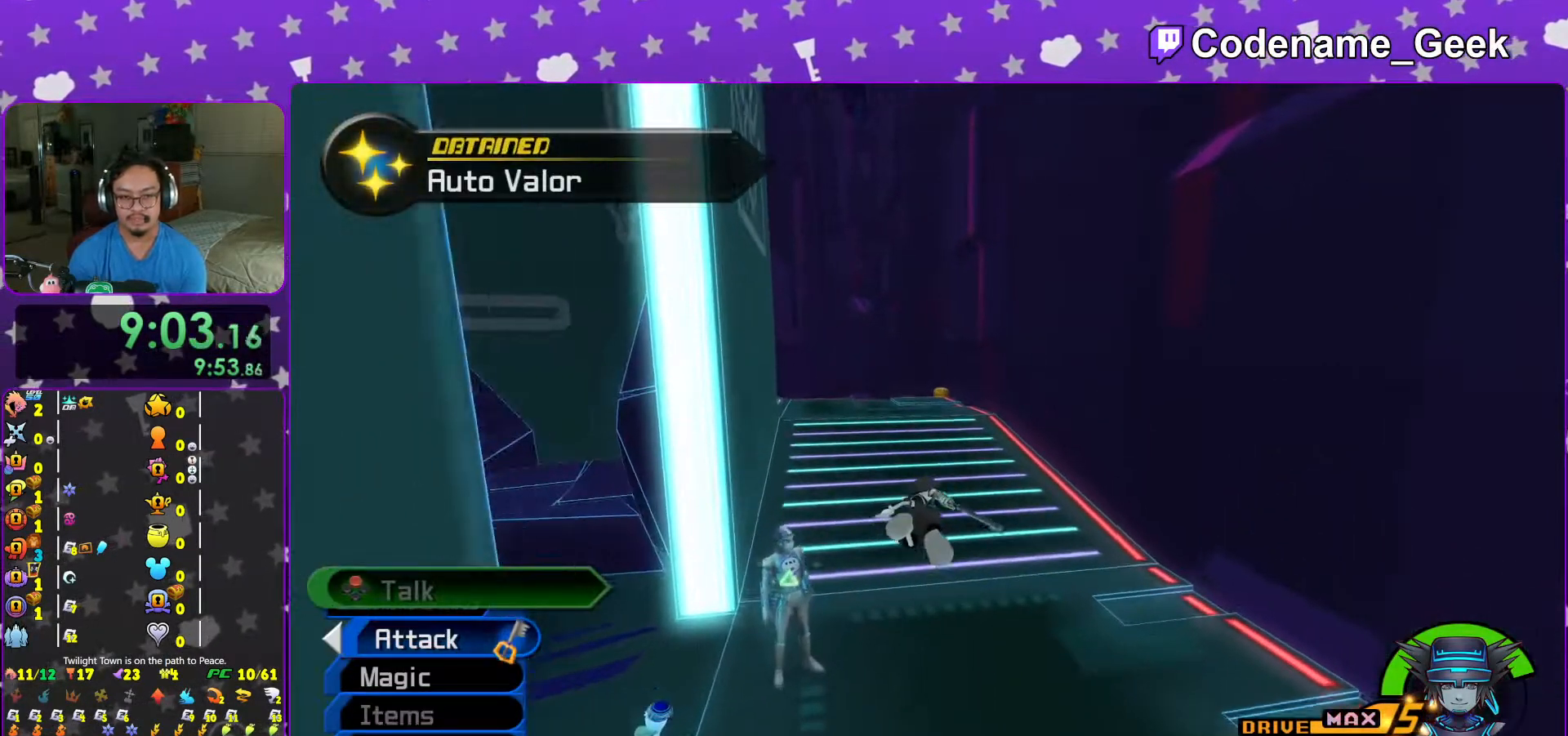
{"buttons": ["Y"], "left_stick": "up", "right_stick": "center", "events": [[433, "right_stick", "left"], [483, "right_stick", "center"]]}
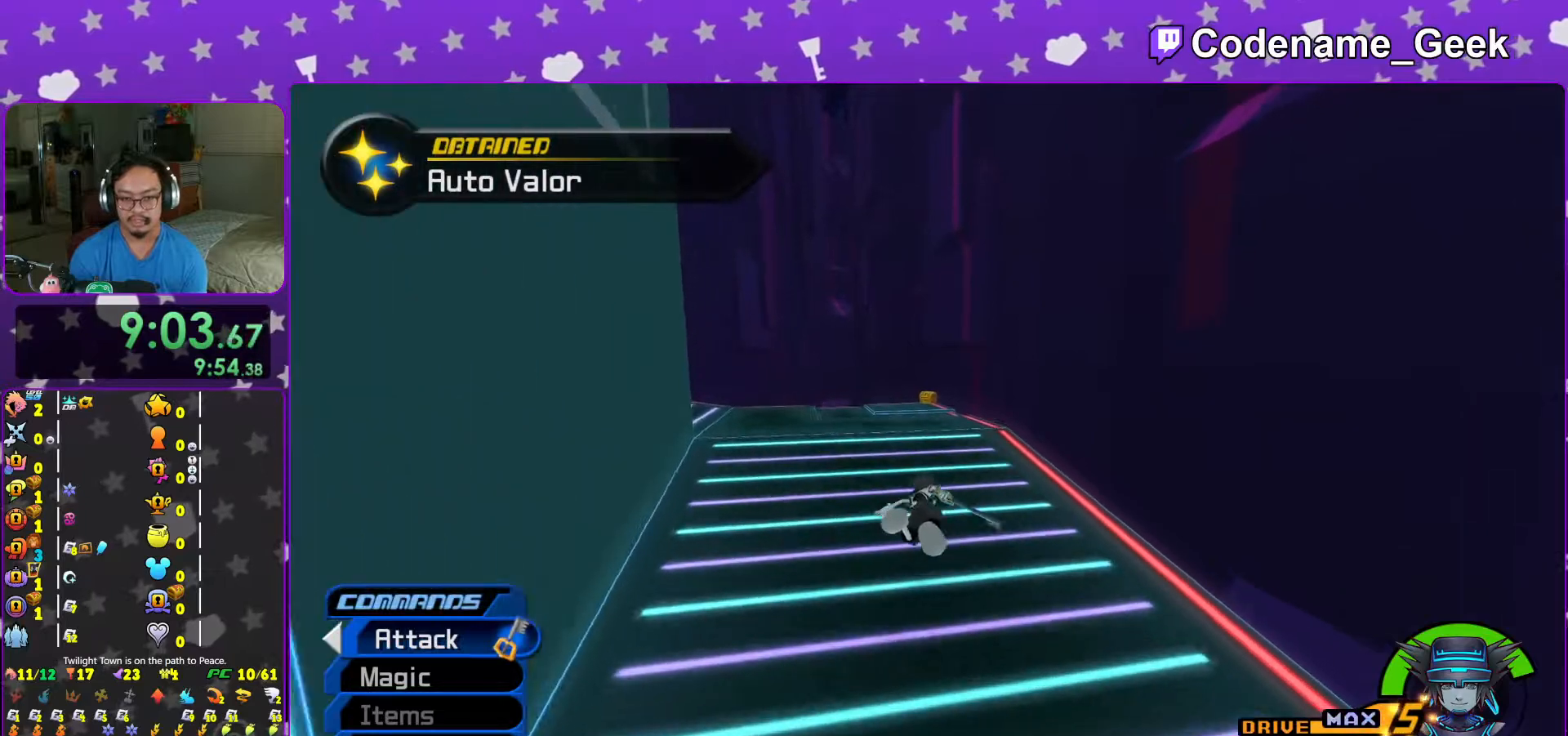
{"buttons": ["B"], "left_stick": "up", "right_stick": "center", "events": [[133, "Y", "up"], [233, "B", "down"], [317, "B", "up"], [417, "B", "down"]]}
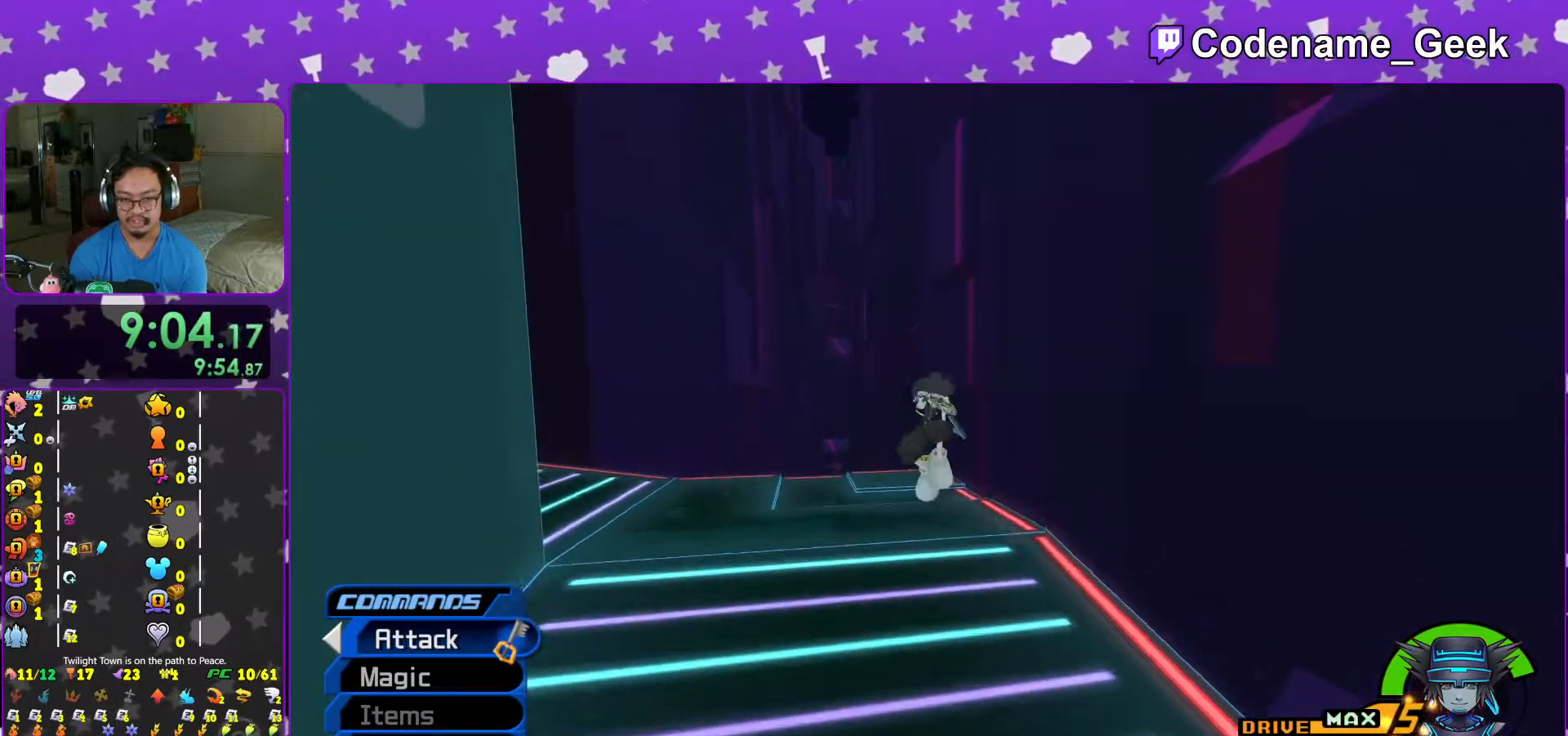
{"buttons": ["Y", "L1"], "left_stick": "up", "right_stick": "center", "events": [[17, "B", "up"], [33, "Y", "down"], [167, "right_stick", "down-left"], [217, "right_stick", "center"], [417, "L1", "down"]]}
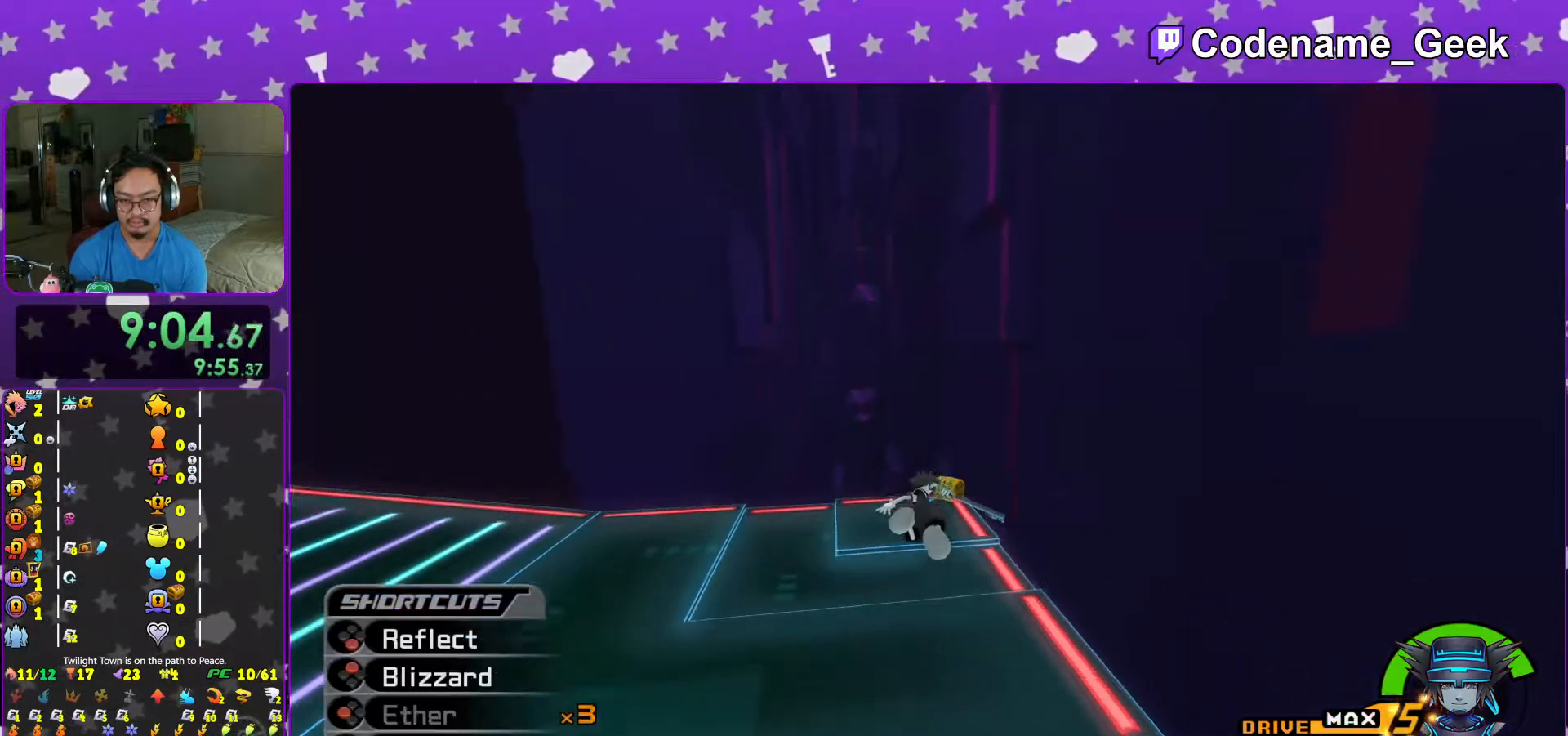
{"buttons": [], "left_stick": "up-right", "right_stick": "left", "events": [[33, "L1", "up"], [83, "Y", "up"], [167, "L1", "down"], [167, "right_stick", "left"], [217, "right_stick", "center"], [267, "L1", "up"], [317, "left_stick", "up-right"], [317, "right_stick", "left"]]}